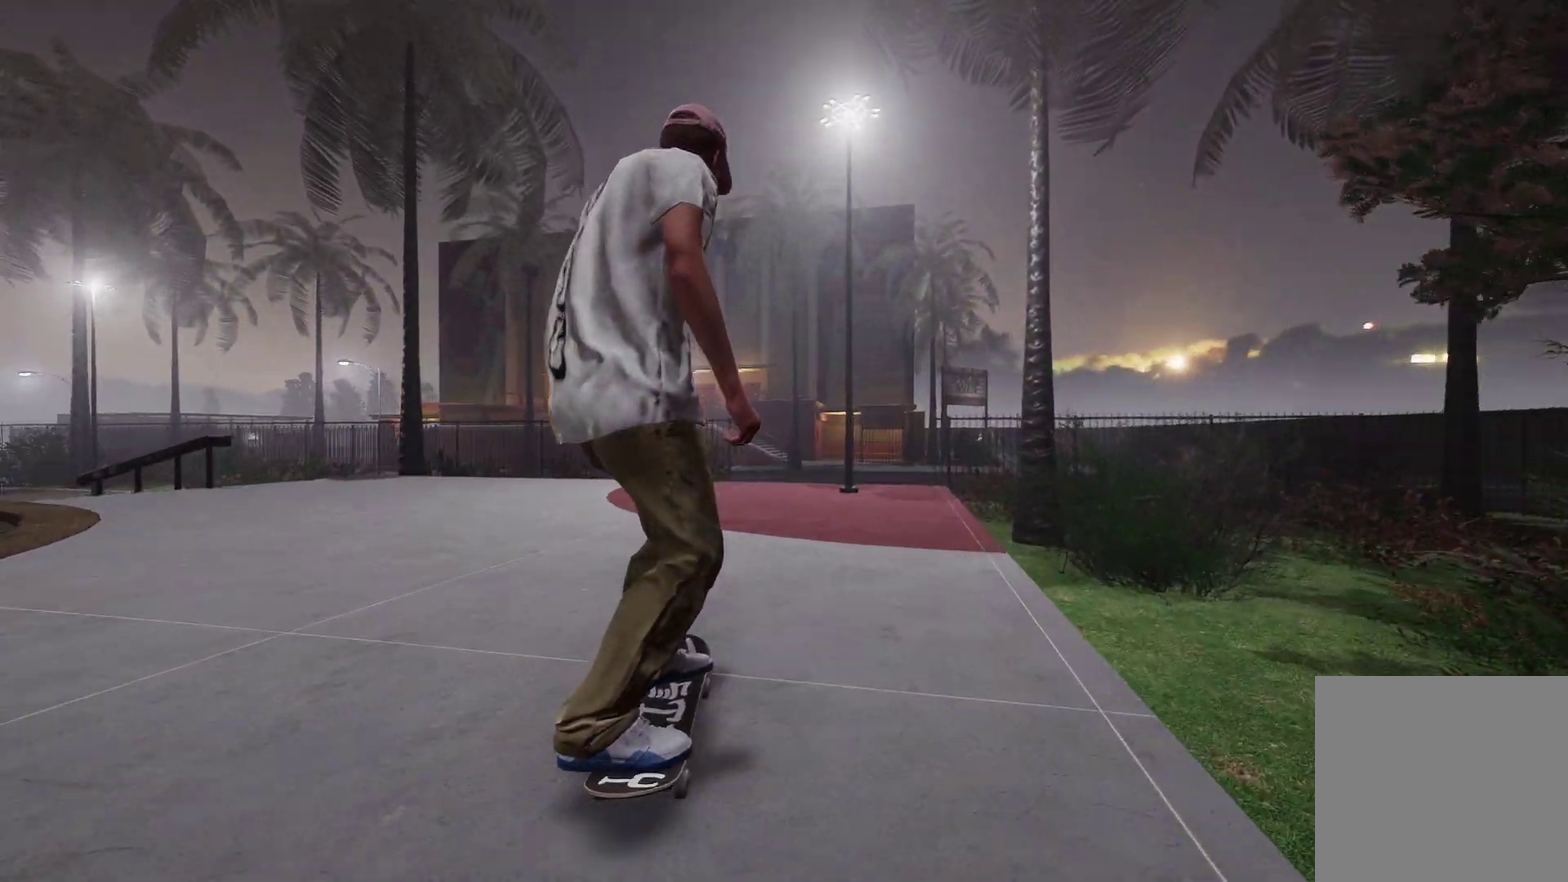
Gameplay with a controller (Xbox layout); each line is a JSON object with the inputs held at the frame after it (dt_ms = milliseconds from this image to that frame). "events" lists button and stick changes between this image and that frame as [ms after this image, input, new state], when the widget could be followed in between.
{"dt_ms": 700, "buttons": ["L2"], "left_stick": "center", "right_stick": "center", "events": [[200, "A", "down"], [300, "A", "up"], [450, "L2", "up"], [617, "L2", "down"]]}
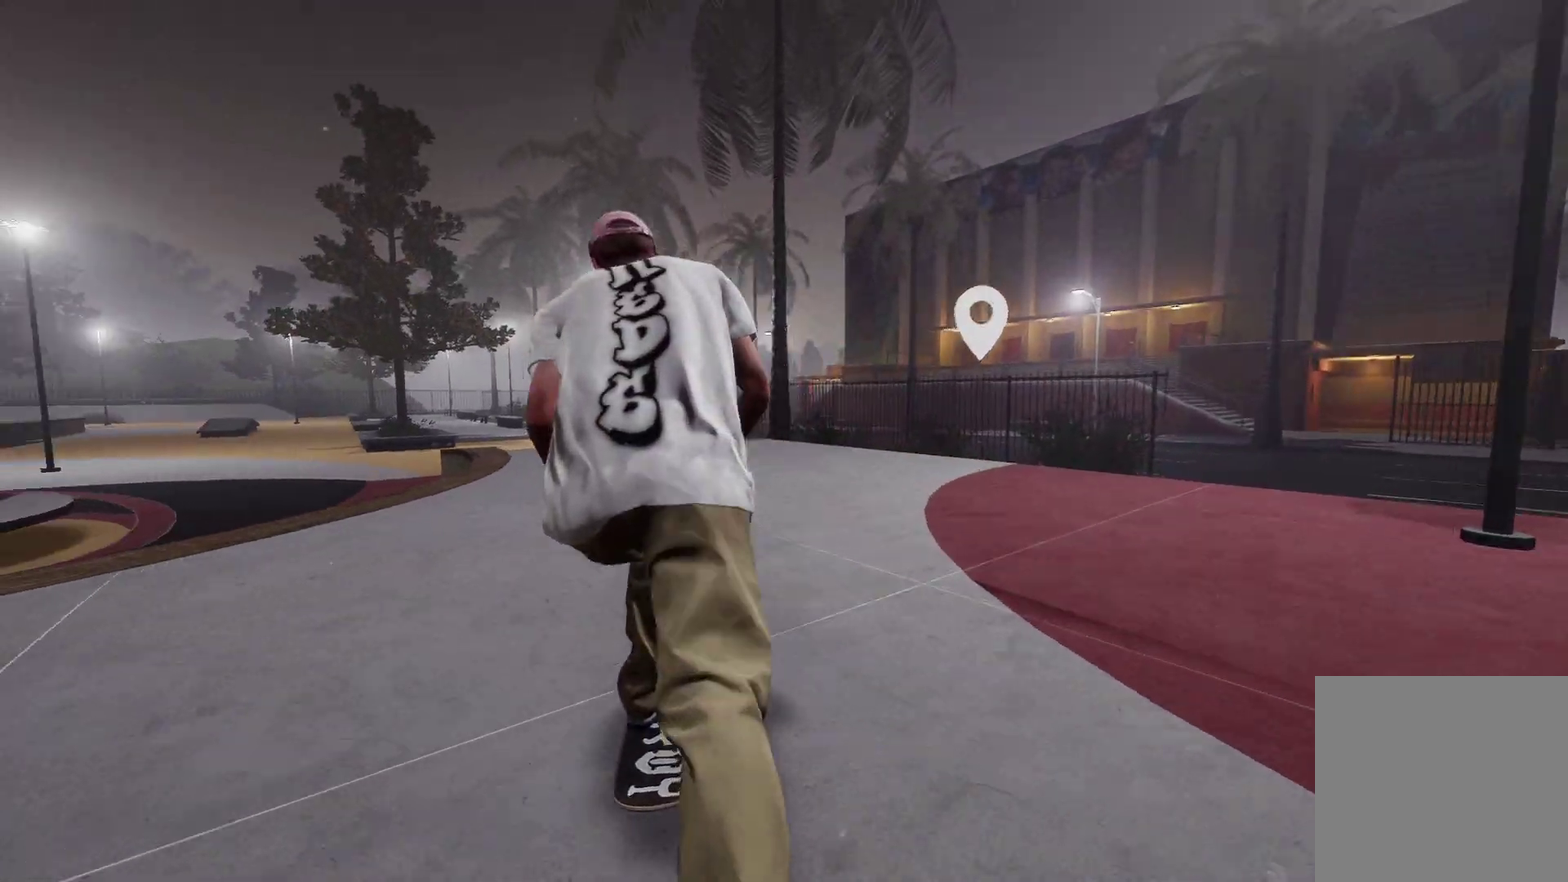
{"dt_ms": 400, "buttons": ["L2"], "left_stick": "center", "right_stick": "center", "events": [[150, "L2", "up"], [367, "L2", "down"]]}
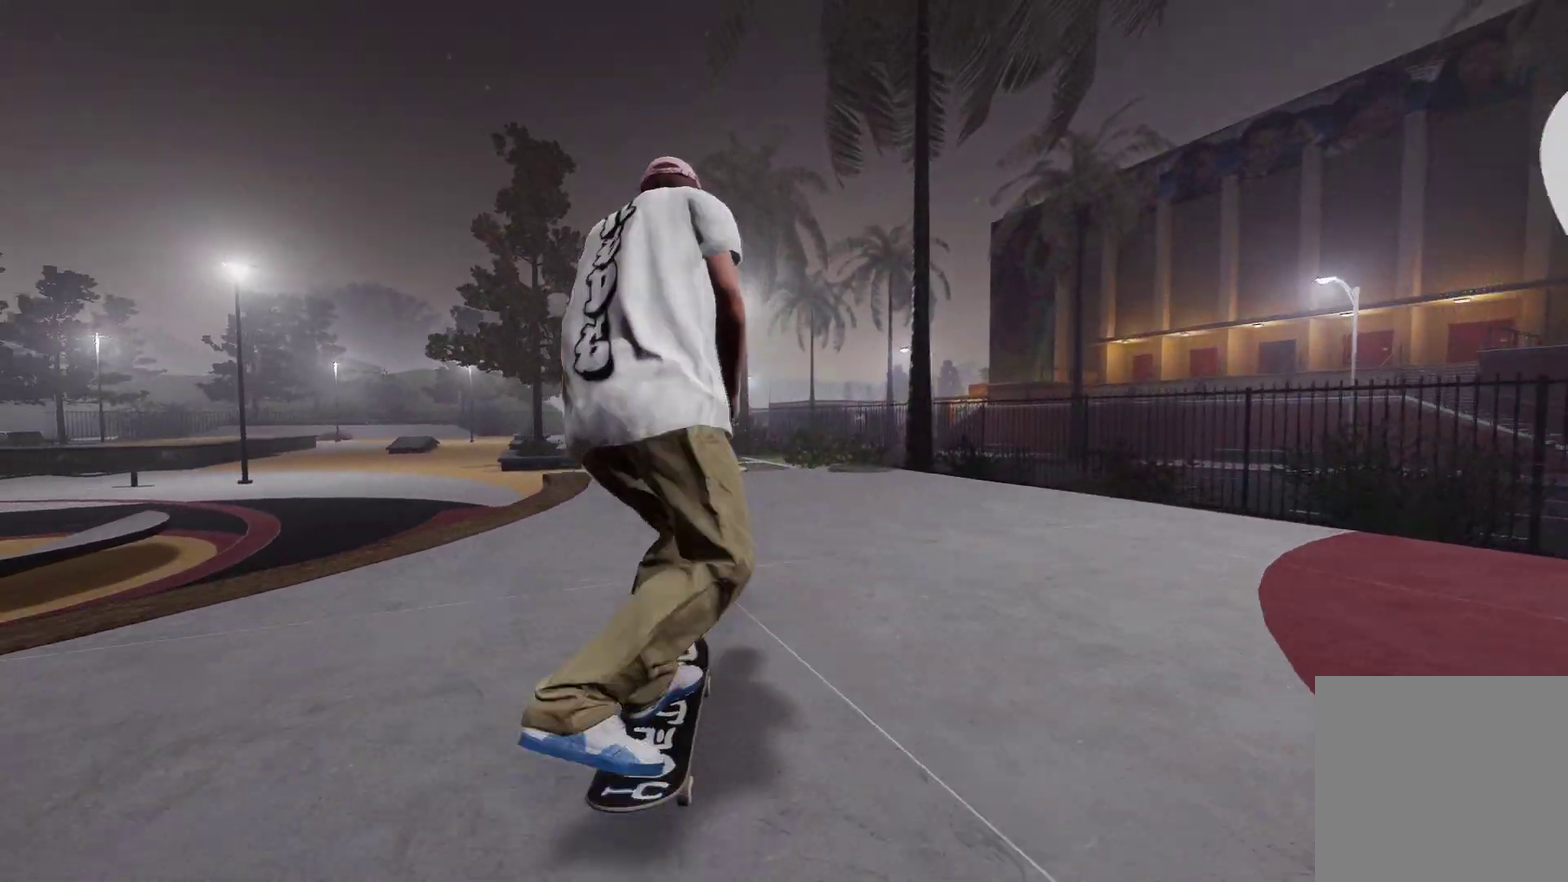
{"dt_ms": 700, "buttons": [], "left_stick": "center", "right_stick": "center", "events": [[267, "L2", "up"]]}
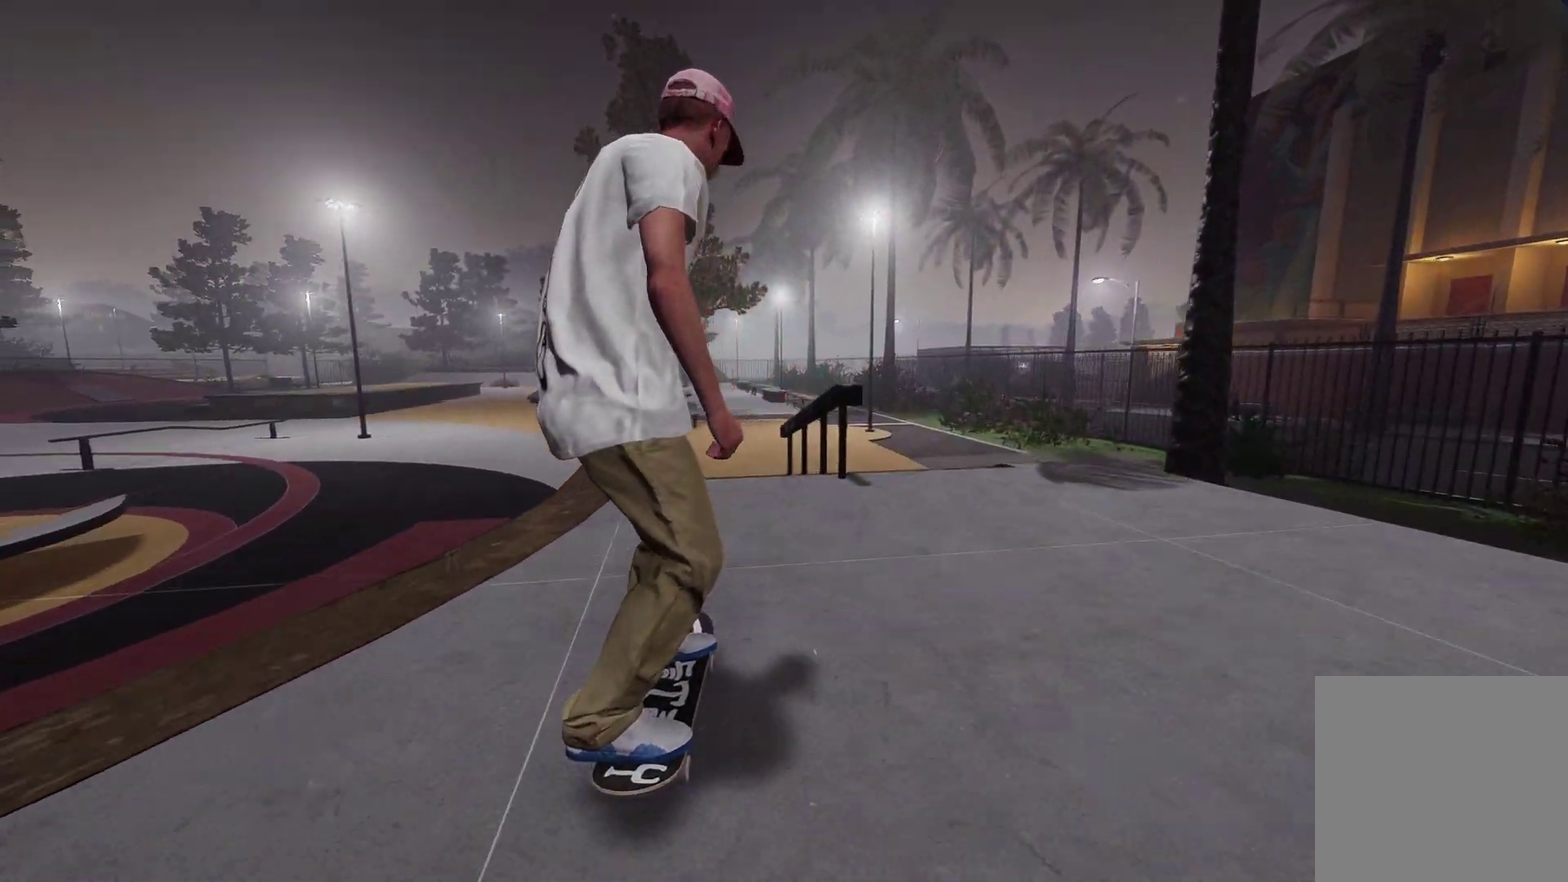
{"dt_ms": 300, "buttons": ["R2"], "left_stick": "down", "right_stick": "down", "events": [[50, "right_stick", "down"], [100, "R2", "down"], [200, "left_stick", "down"]]}
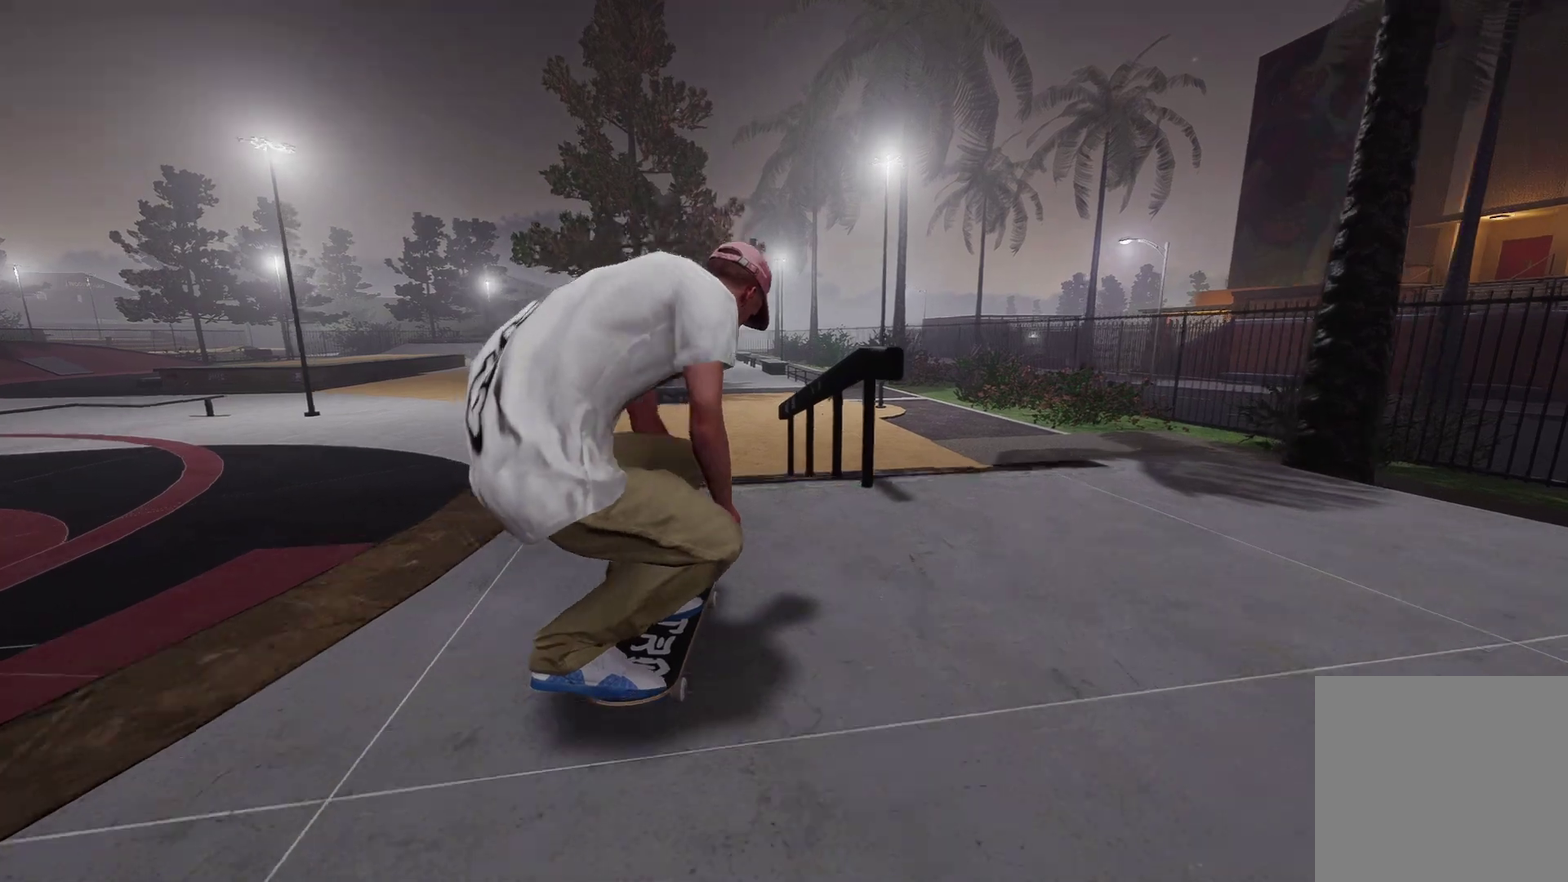
{"dt_ms": 600, "buttons": ["R2"], "left_stick": "up-right", "right_stick": "center", "events": [[200, "left_stick", "center"], [200, "right_stick", "center"], [500, "left_stick", "up-right"]]}
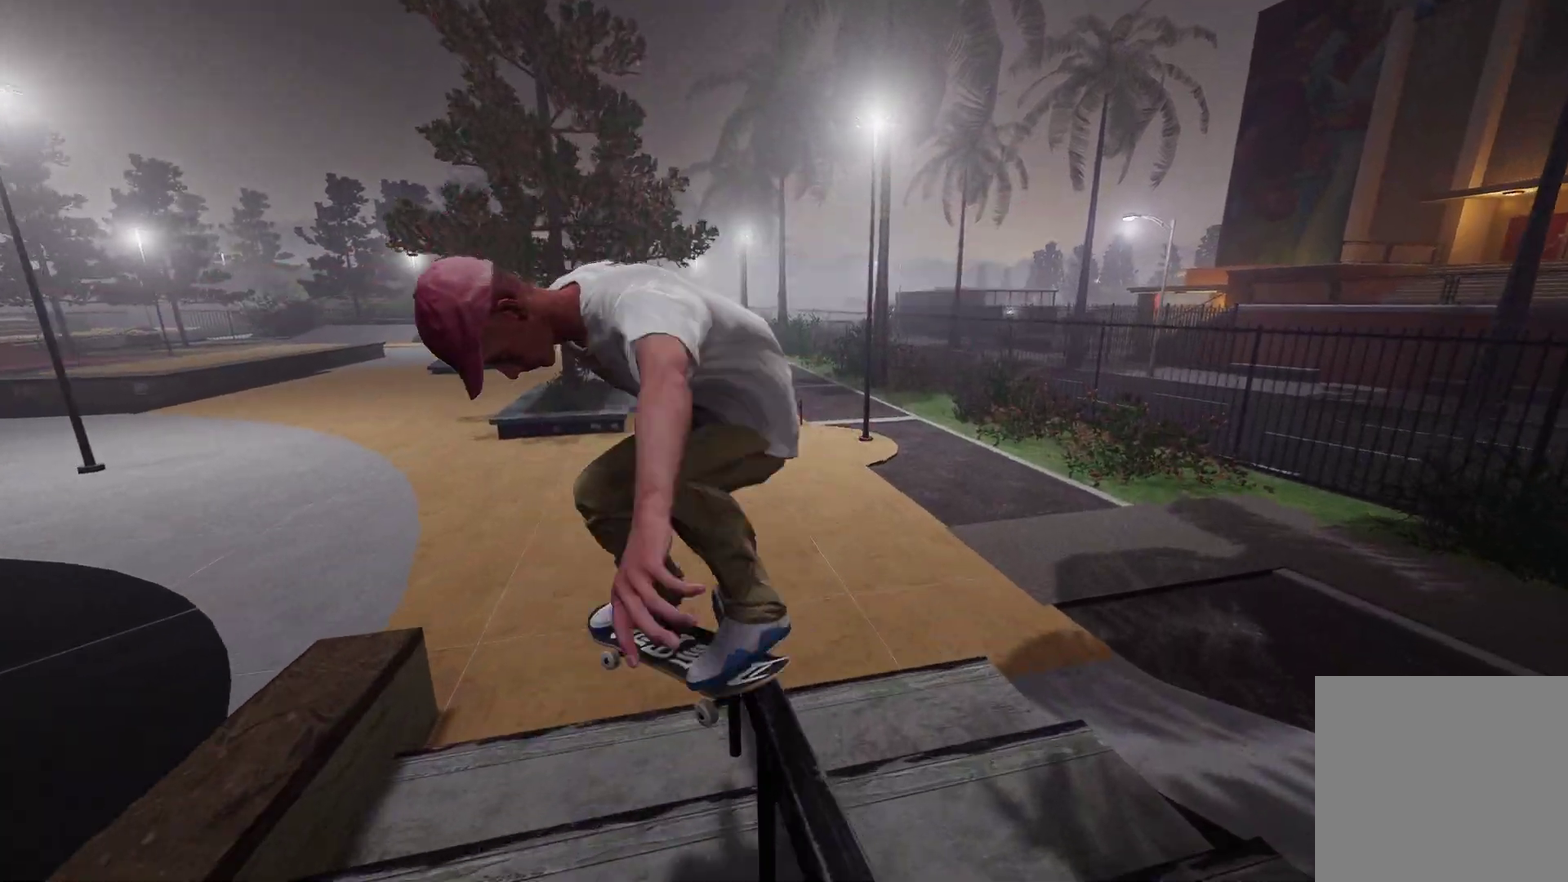
{"dt_ms": 400, "buttons": ["R2"], "left_stick": "right", "right_stick": "center", "events": [[17, "left_stick", "right"]]}
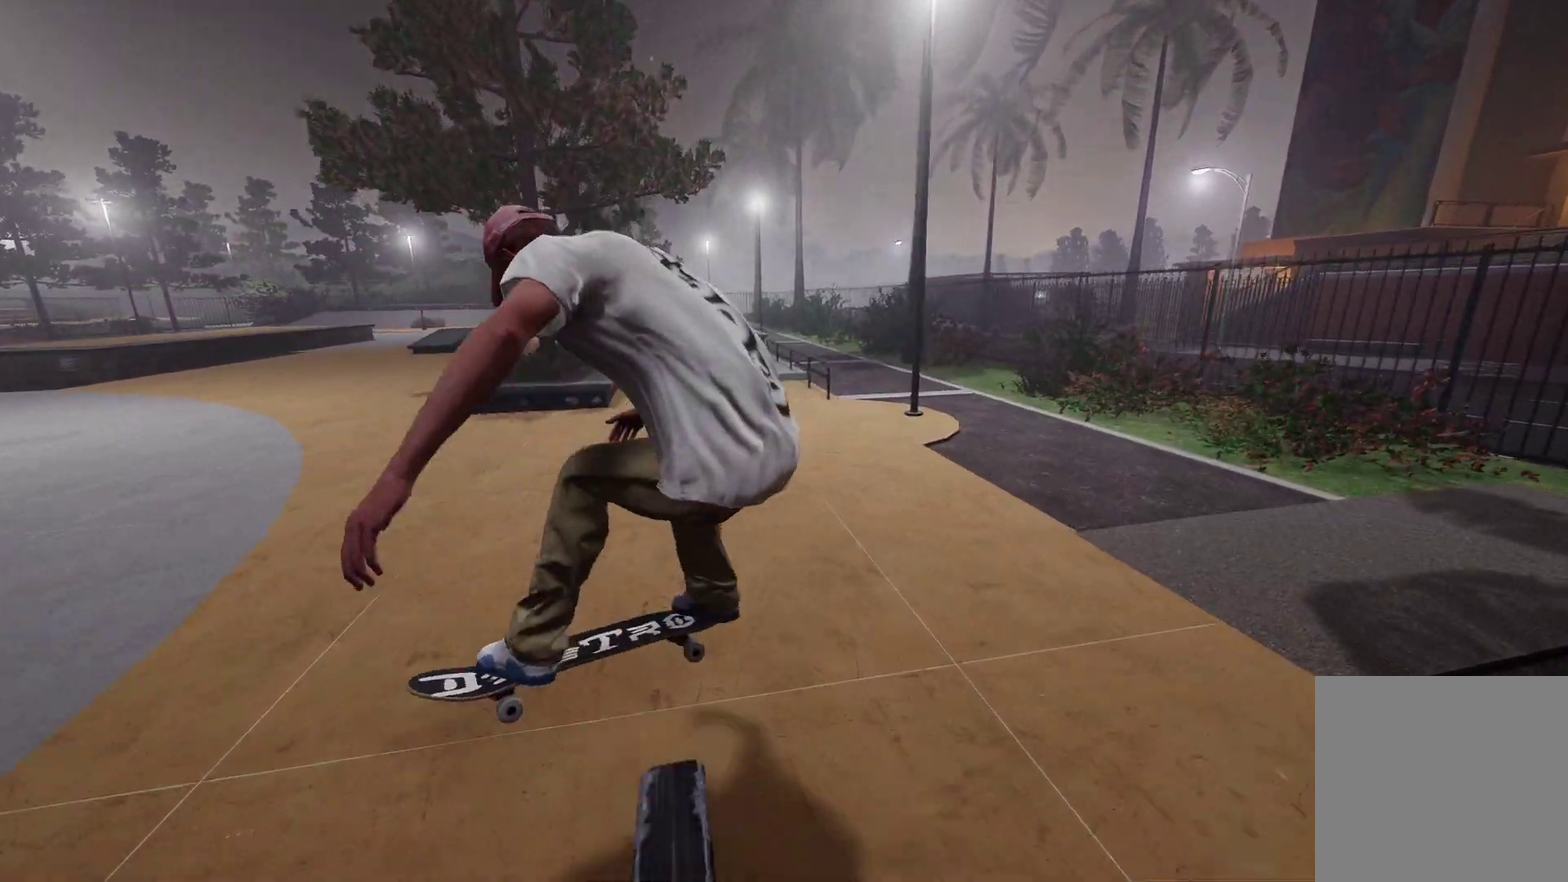
{"dt_ms": 400, "buttons": ["R2"], "left_stick": "right", "right_stick": "center", "events": []}
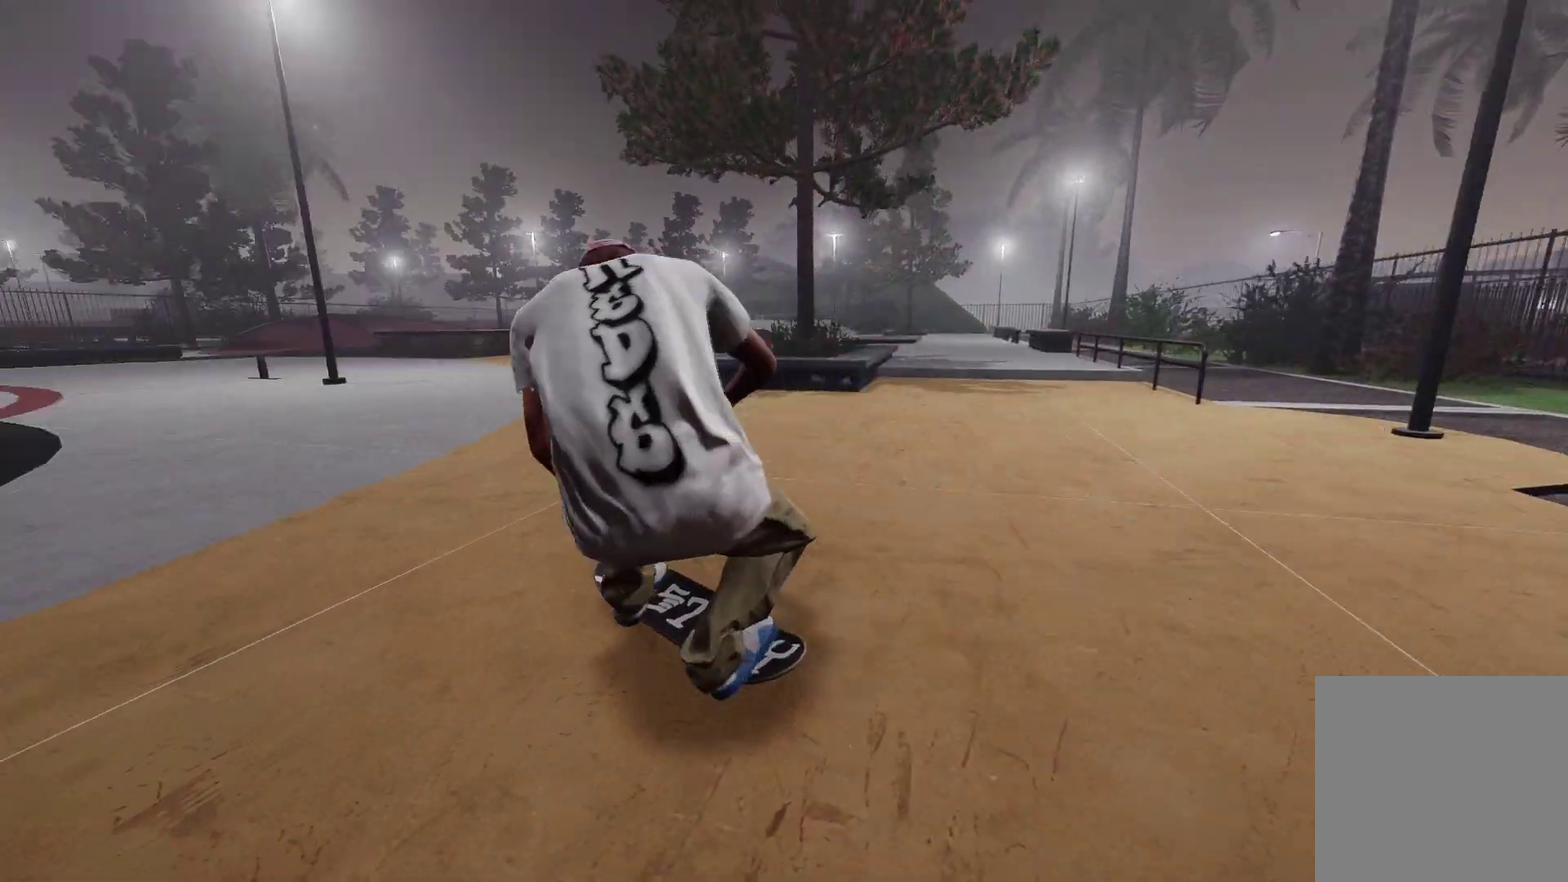
{"dt_ms": 600, "buttons": ["R2"], "left_stick": "center", "right_stick": "center", "events": [[17, "left_stick", "center"], [417, "R2", "up"], [550, "R2", "down"]]}
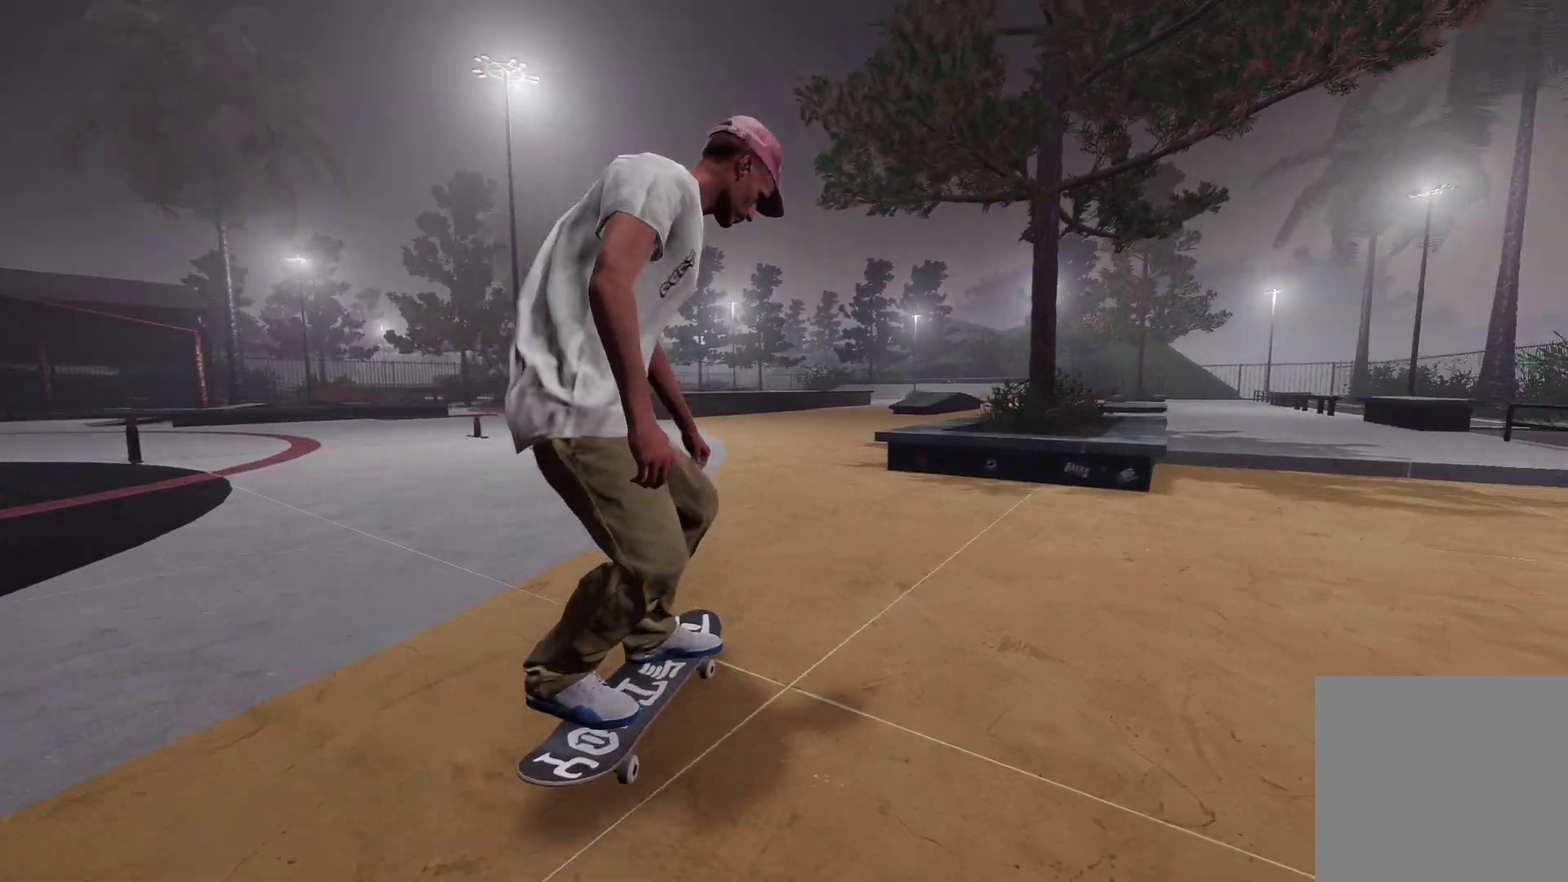
{"dt_ms": 500, "buttons": [], "left_stick": "center", "right_stick": "center", "events": [[117, "R2", "up"], [167, "R2", "down"], [317, "R2", "up"]]}
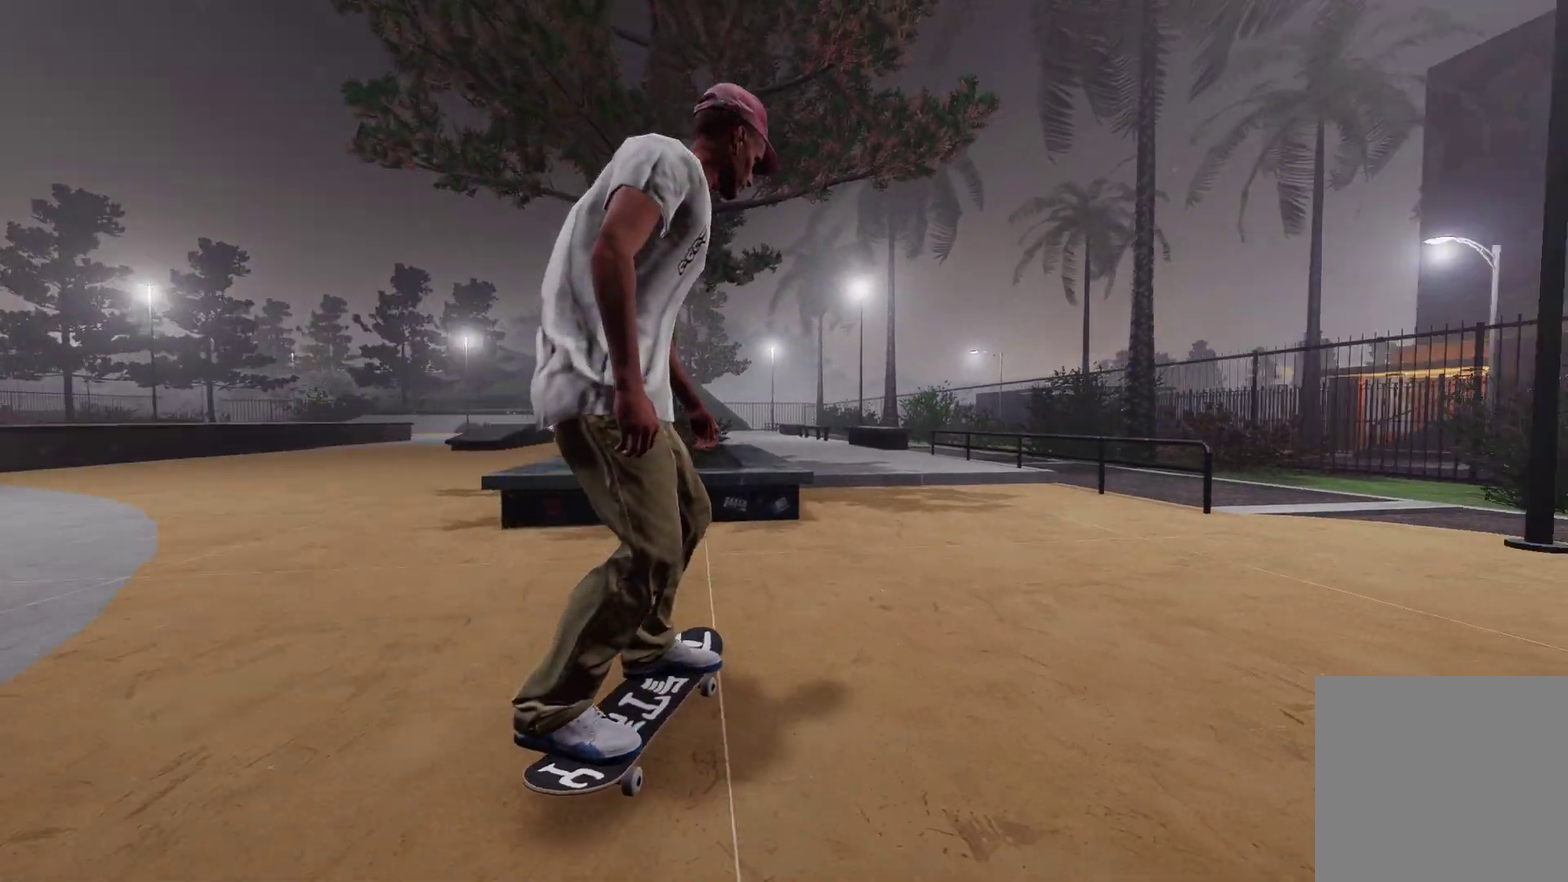
{"dt_ms": 400, "buttons": ["R2"], "left_stick": "center", "right_stick": "center", "events": [[400, "R2", "down"]]}
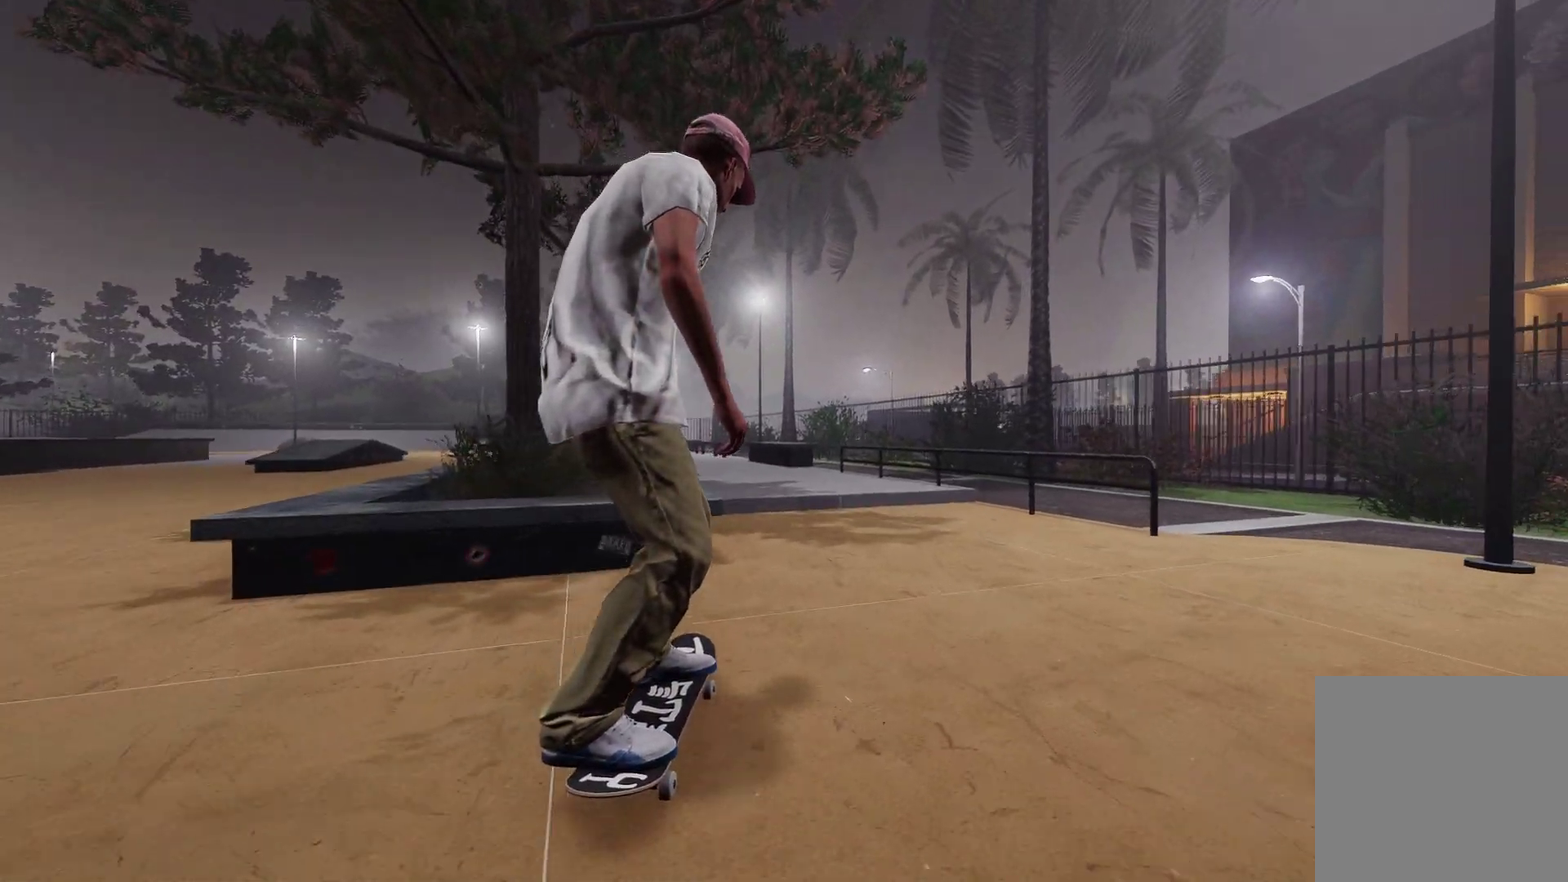
{"dt_ms": 600, "buttons": ["L2"], "left_stick": "center", "right_stick": "center", "events": [[200, "R2", "up"], [317, "L2", "down"]]}
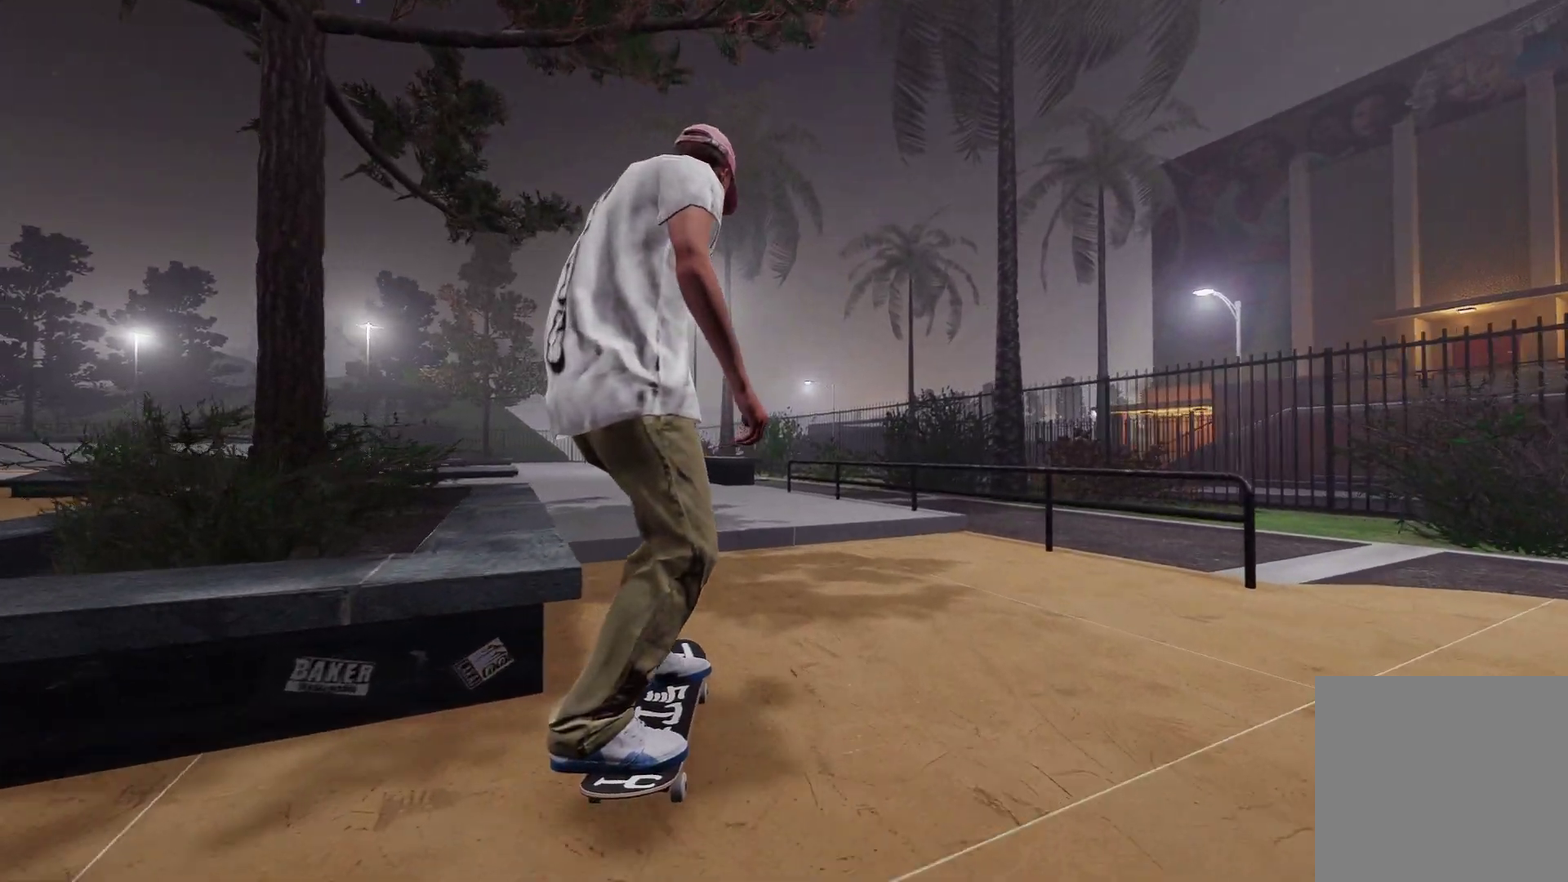
{"dt_ms": 300, "buttons": ["L2"], "left_stick": "center", "right_stick": "center", "events": [[100, "L2", "up"], [217, "L2", "down"]]}
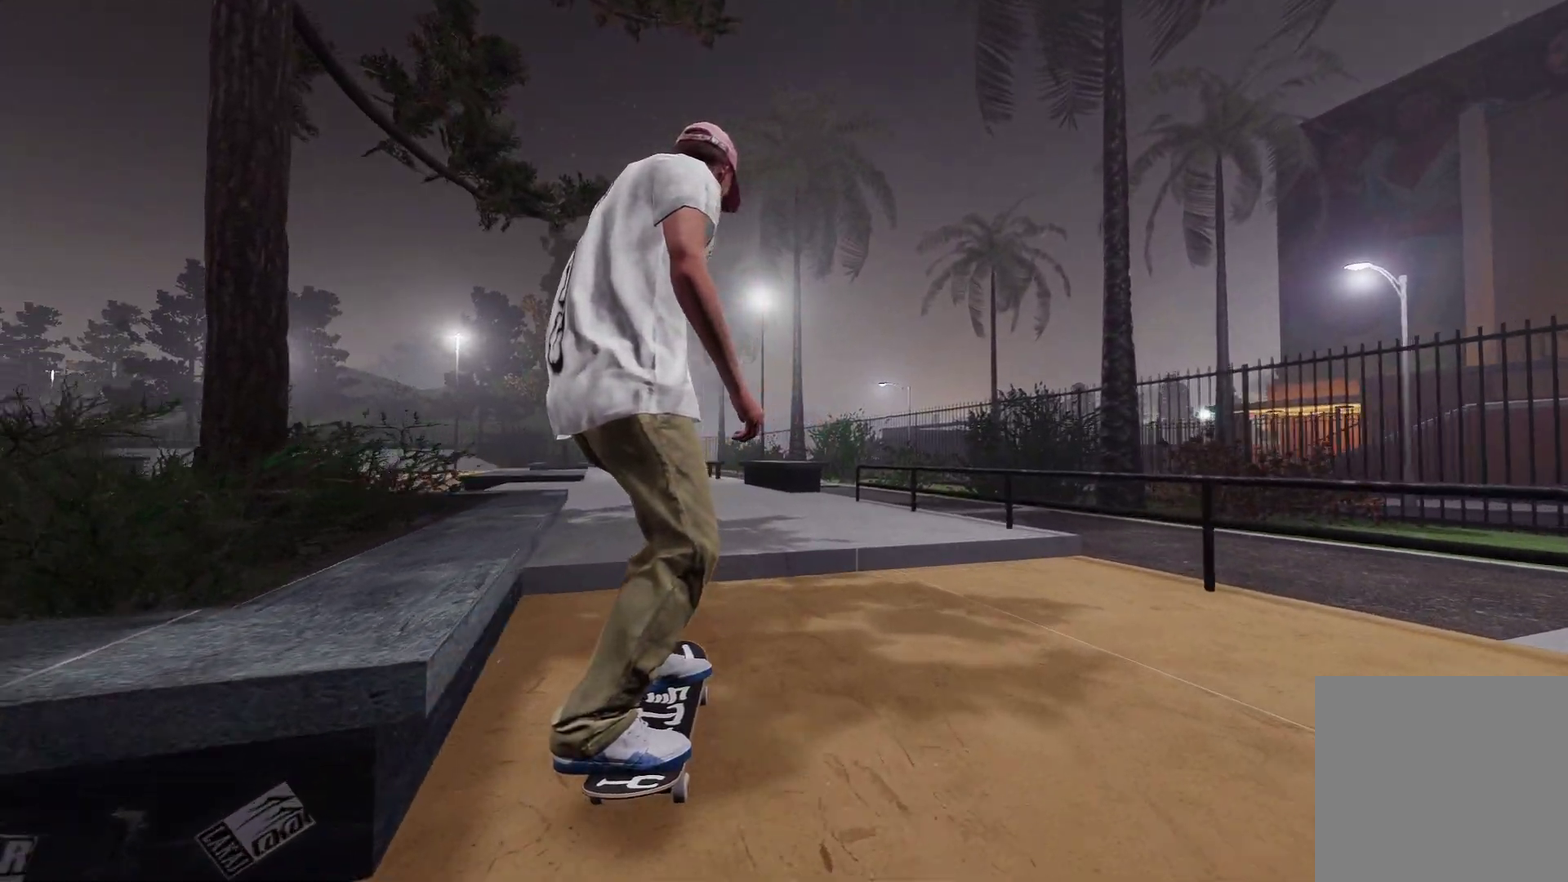
{"dt_ms": 700, "buttons": ["L3", "R3"], "left_stick": "center", "right_stick": "center", "events": [[100, "R1", "down"], [100, "right_stick", "down"], [150, "L2", "up"], [150, "left_stick", "down"], [250, "right_stick", "up-left"], [300, "left_stick", "left"], [300, "right_stick", "center"], [350, "R1", "up"], [350, "left_stick", "center"], [600, "L3", "down"], [600, "R3", "down"], [600, "right_stick", "down-left"], [700, "right_stick", "center"]]}
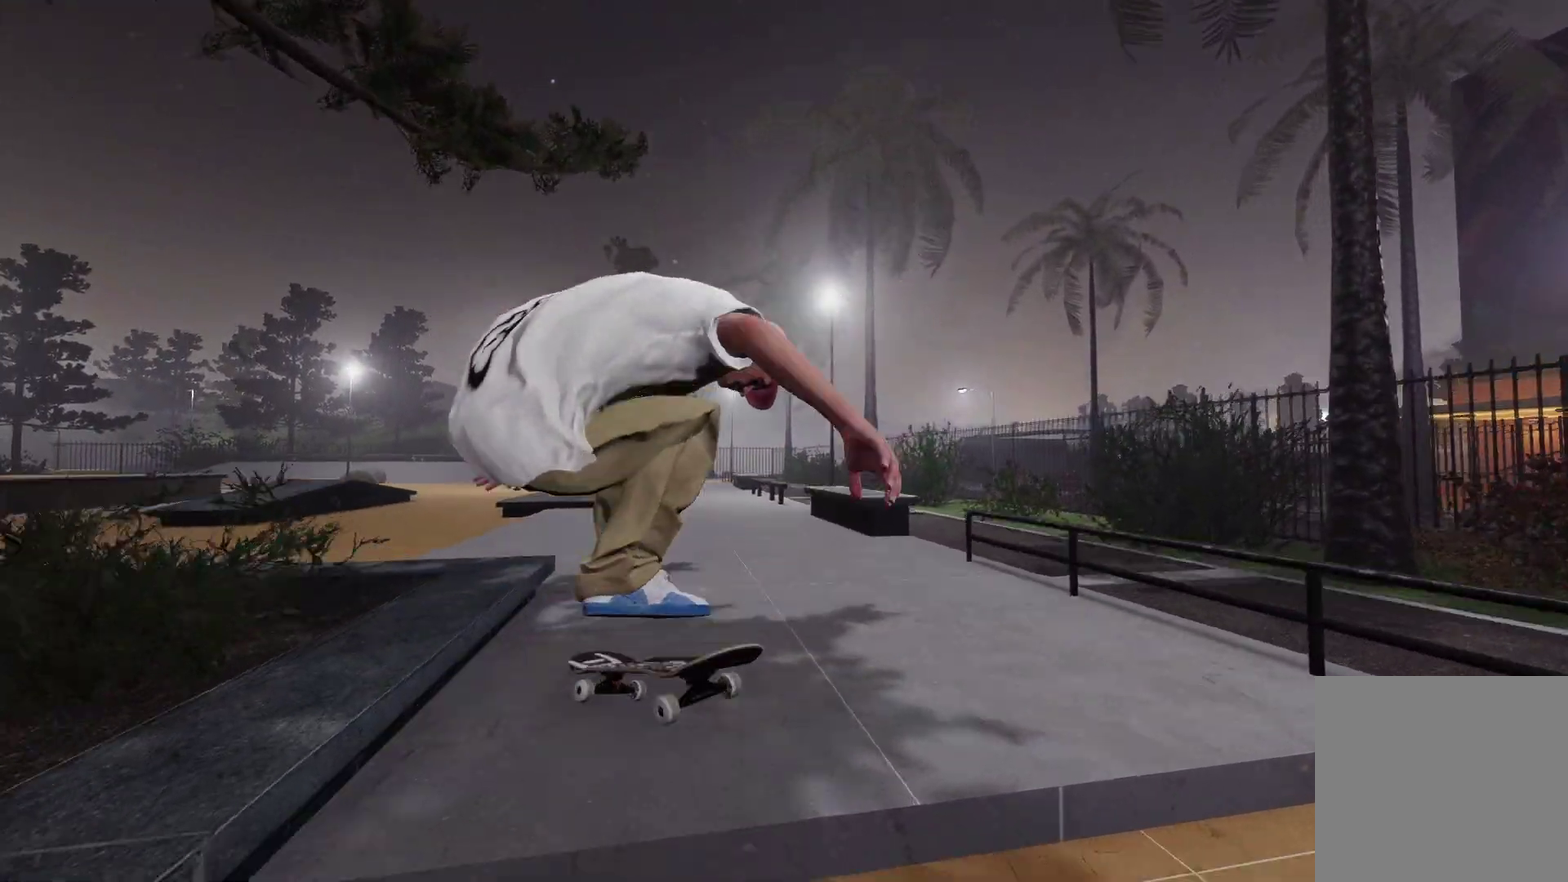
{"dt_ms": 500, "buttons": [], "left_stick": "center", "right_stick": "center", "events": [[17, "L3", "up"], [50, "R3", "up"]]}
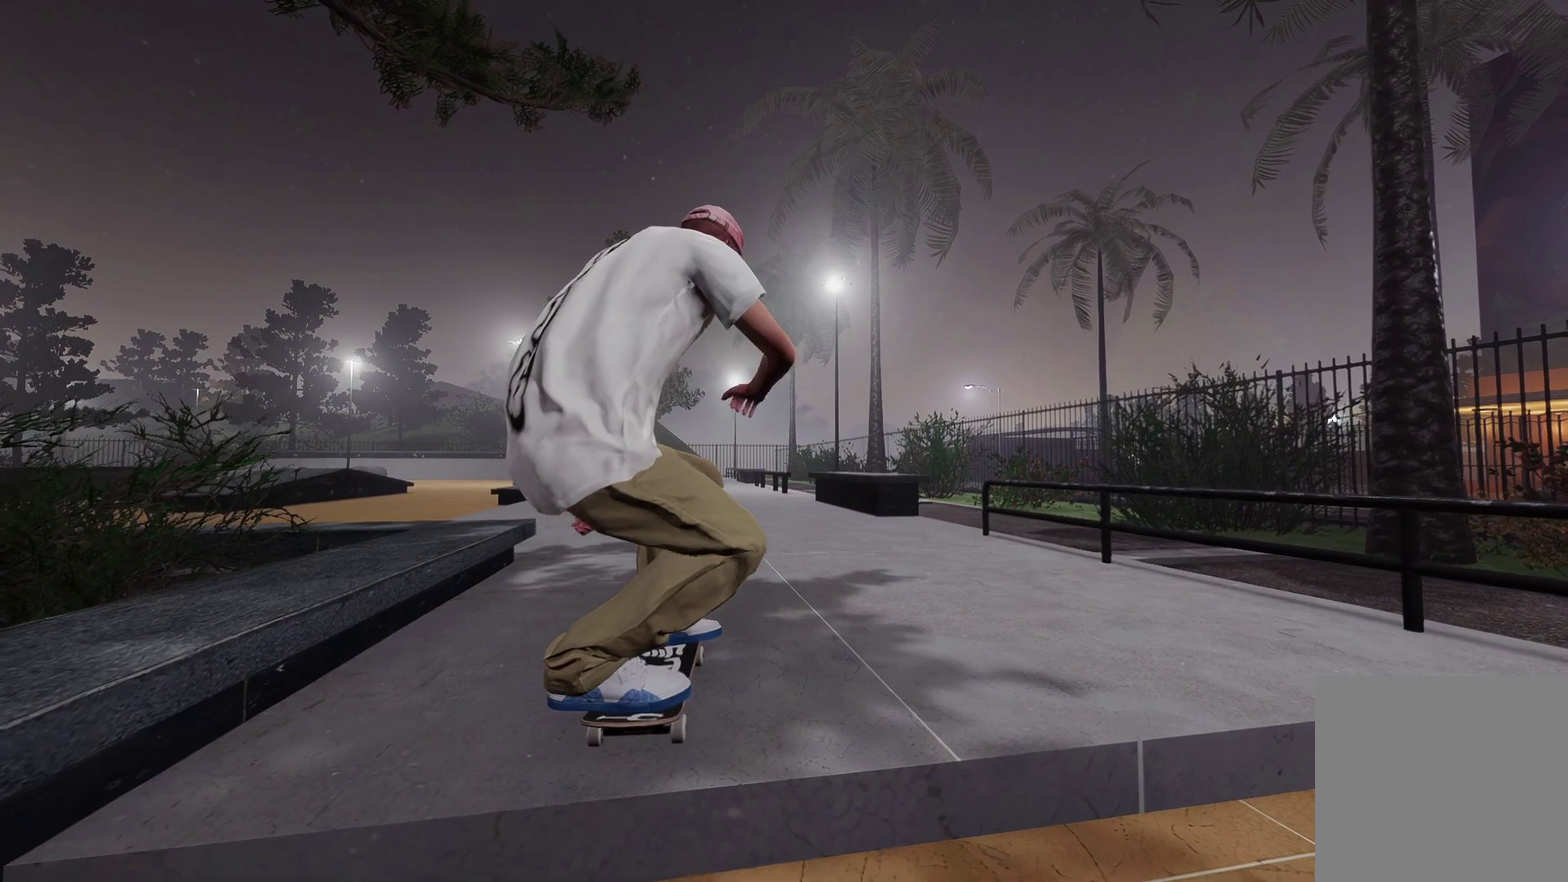
{"dt_ms": 300, "buttons": [], "left_stick": "center", "right_stick": "center", "events": []}
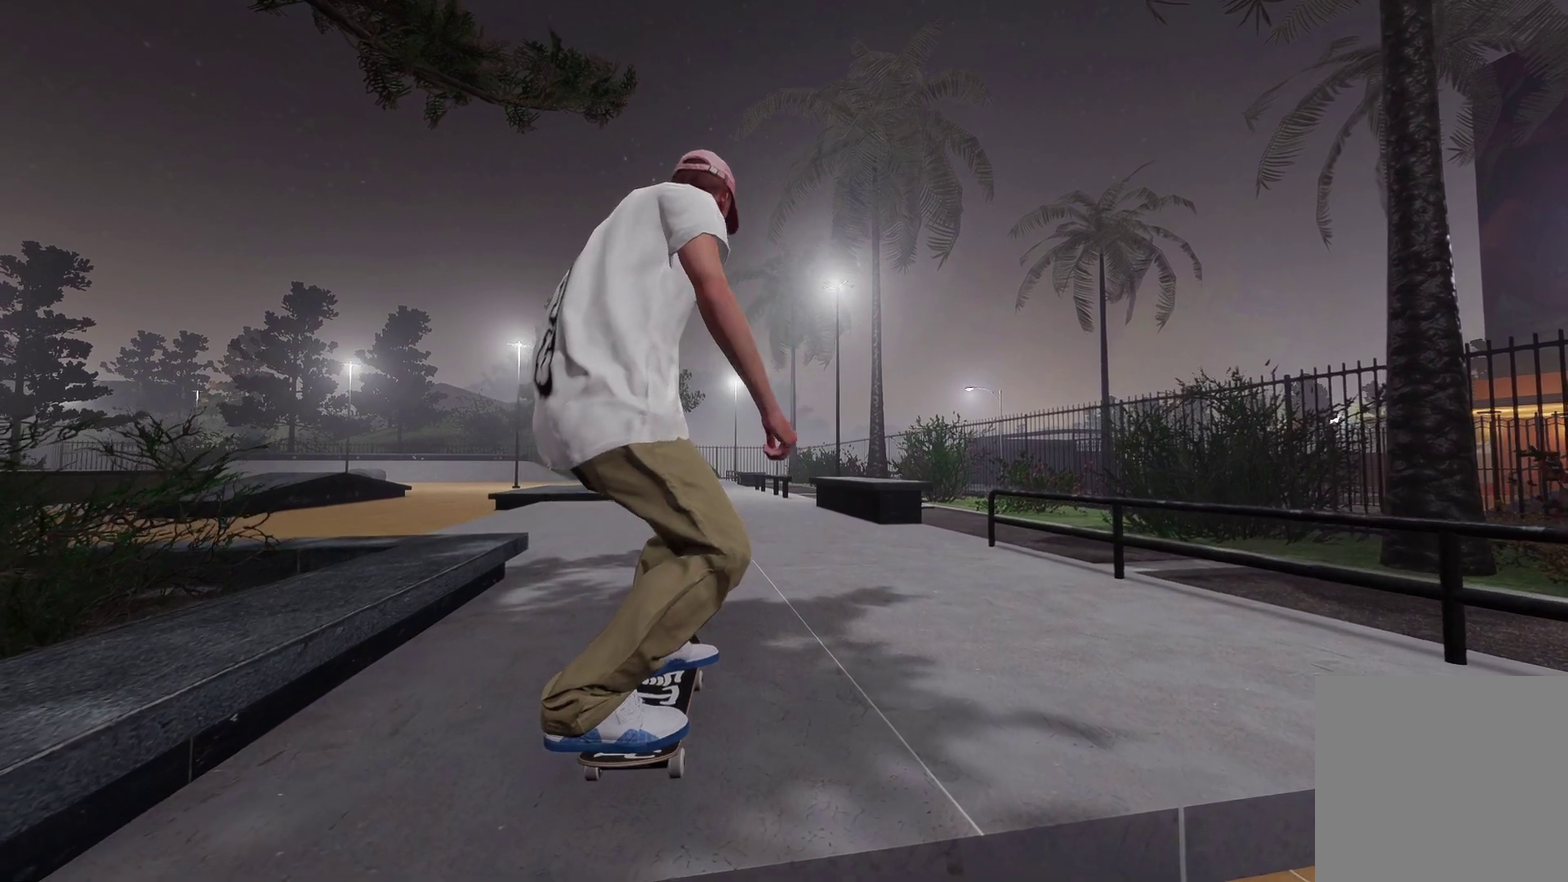
{"dt_ms": 700, "buttons": [], "left_stick": "center", "right_stick": "center", "events": []}
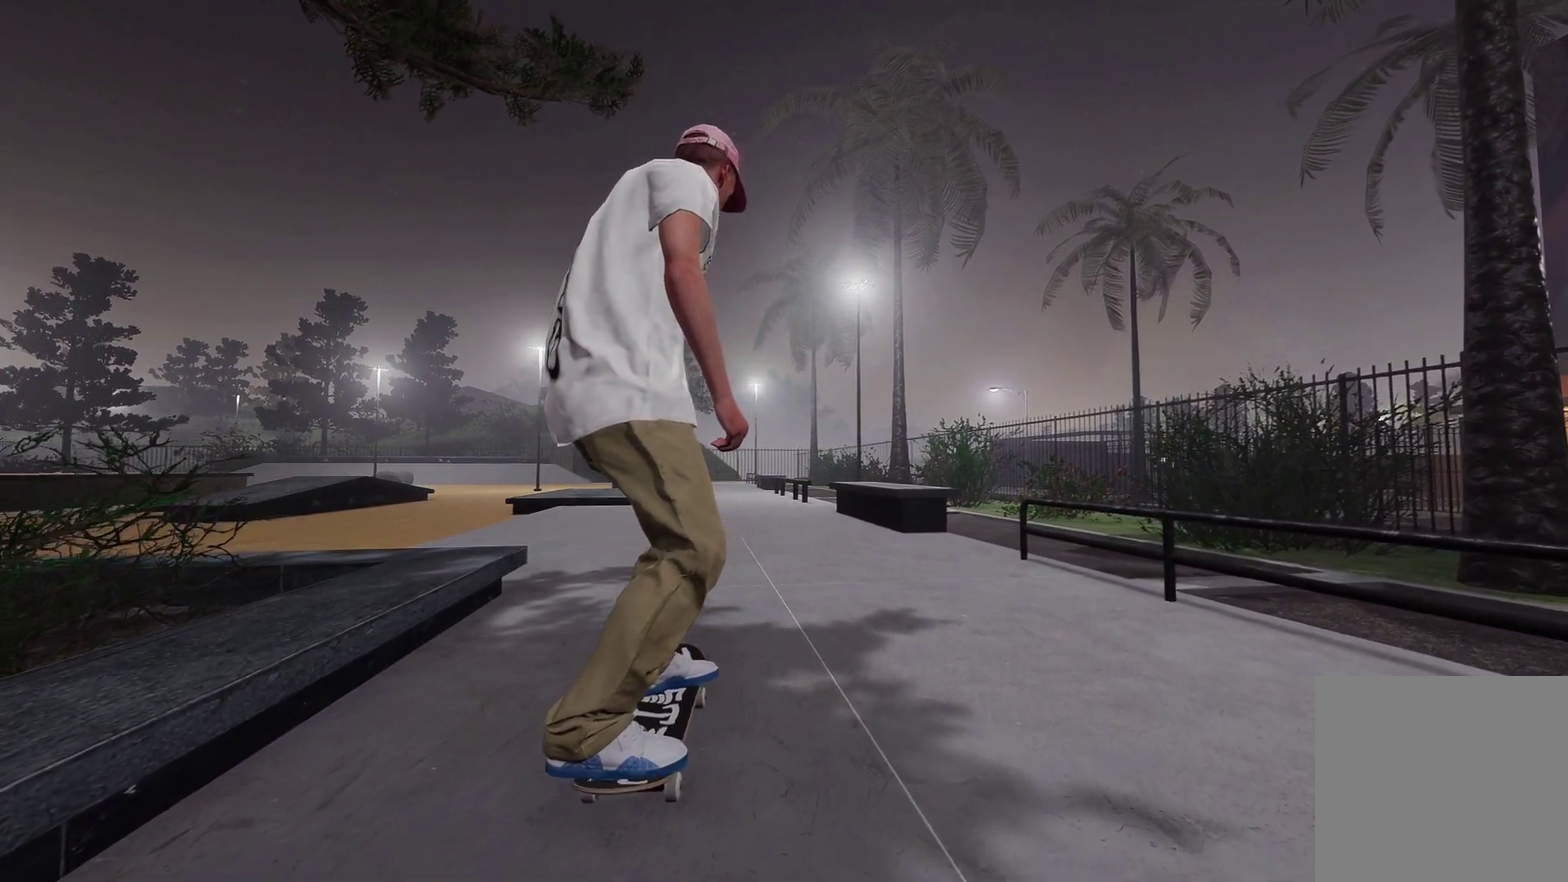
{"dt_ms": 500, "buttons": ["DPAD_UP"], "left_stick": "center", "right_stick": "center", "events": [[467, "DPAD_UP", "down"]]}
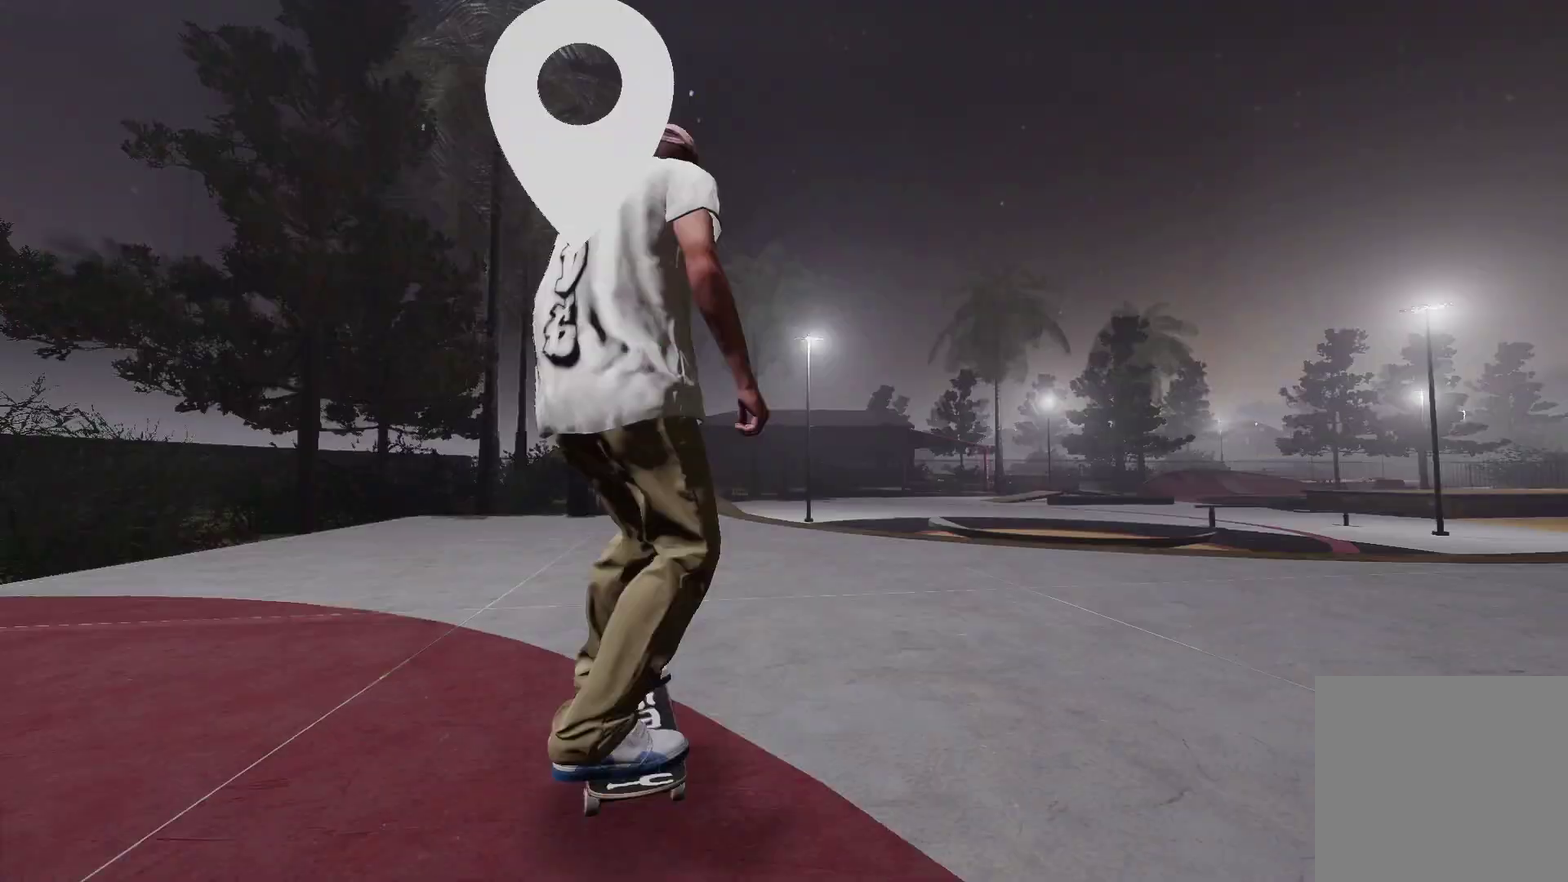
{"dt_ms": 500, "buttons": ["A"], "left_stick": "center", "right_stick": "center", "events": [[117, "DPAD_UP", "up"], [150, "A", "down"]]}
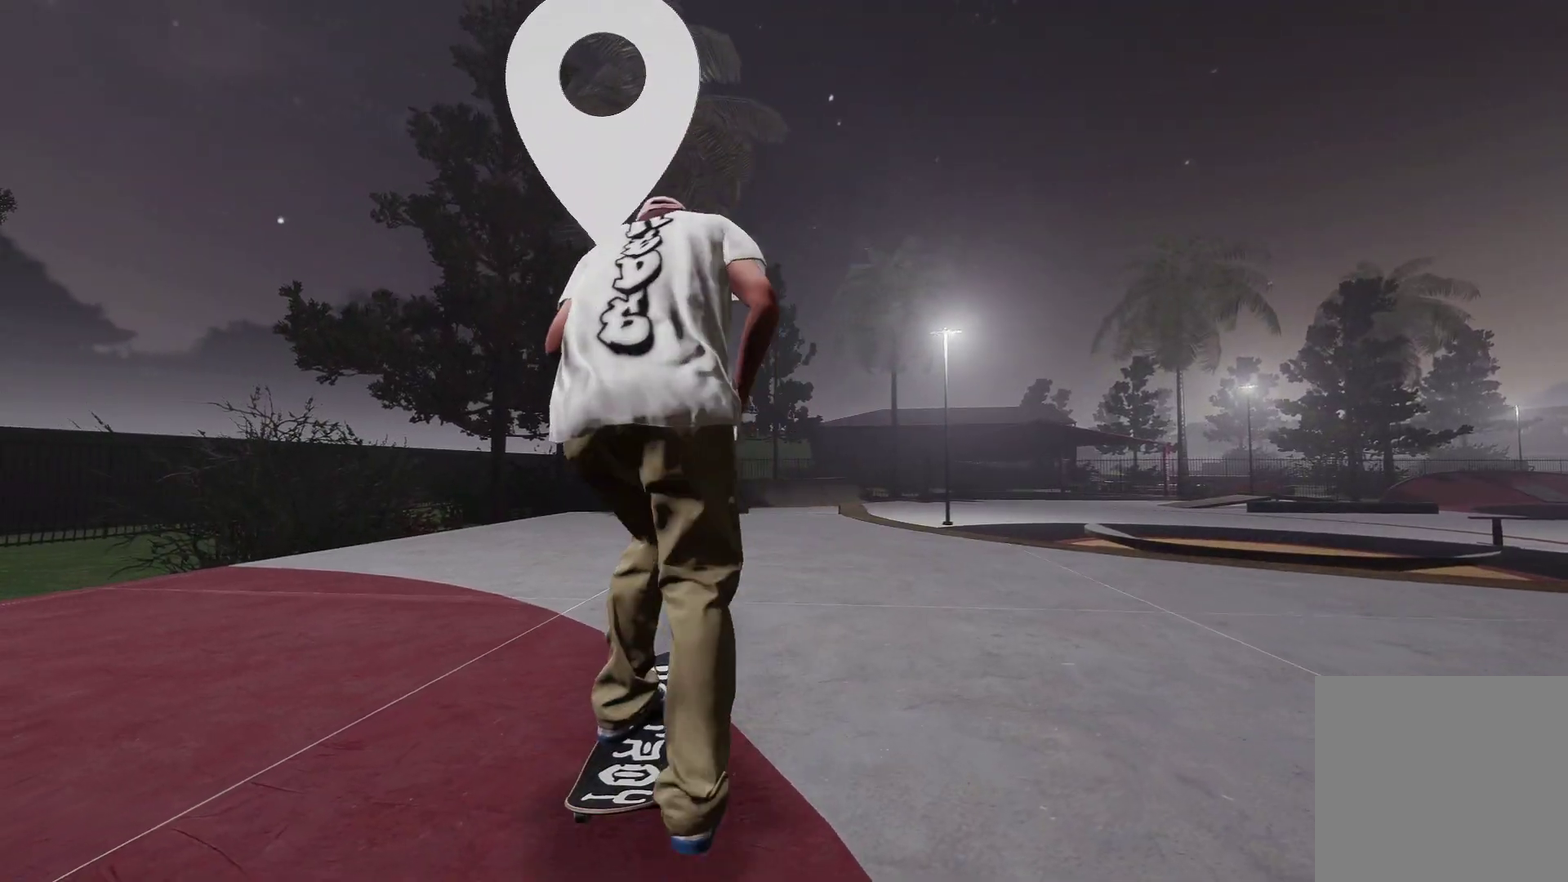
{"dt_ms": 500, "buttons": ["L2"], "left_stick": "center", "right_stick": "center", "events": [[67, "R2", "down"], [100, "A", "up"], [150, "R2", "up"], [450, "L2", "down"]]}
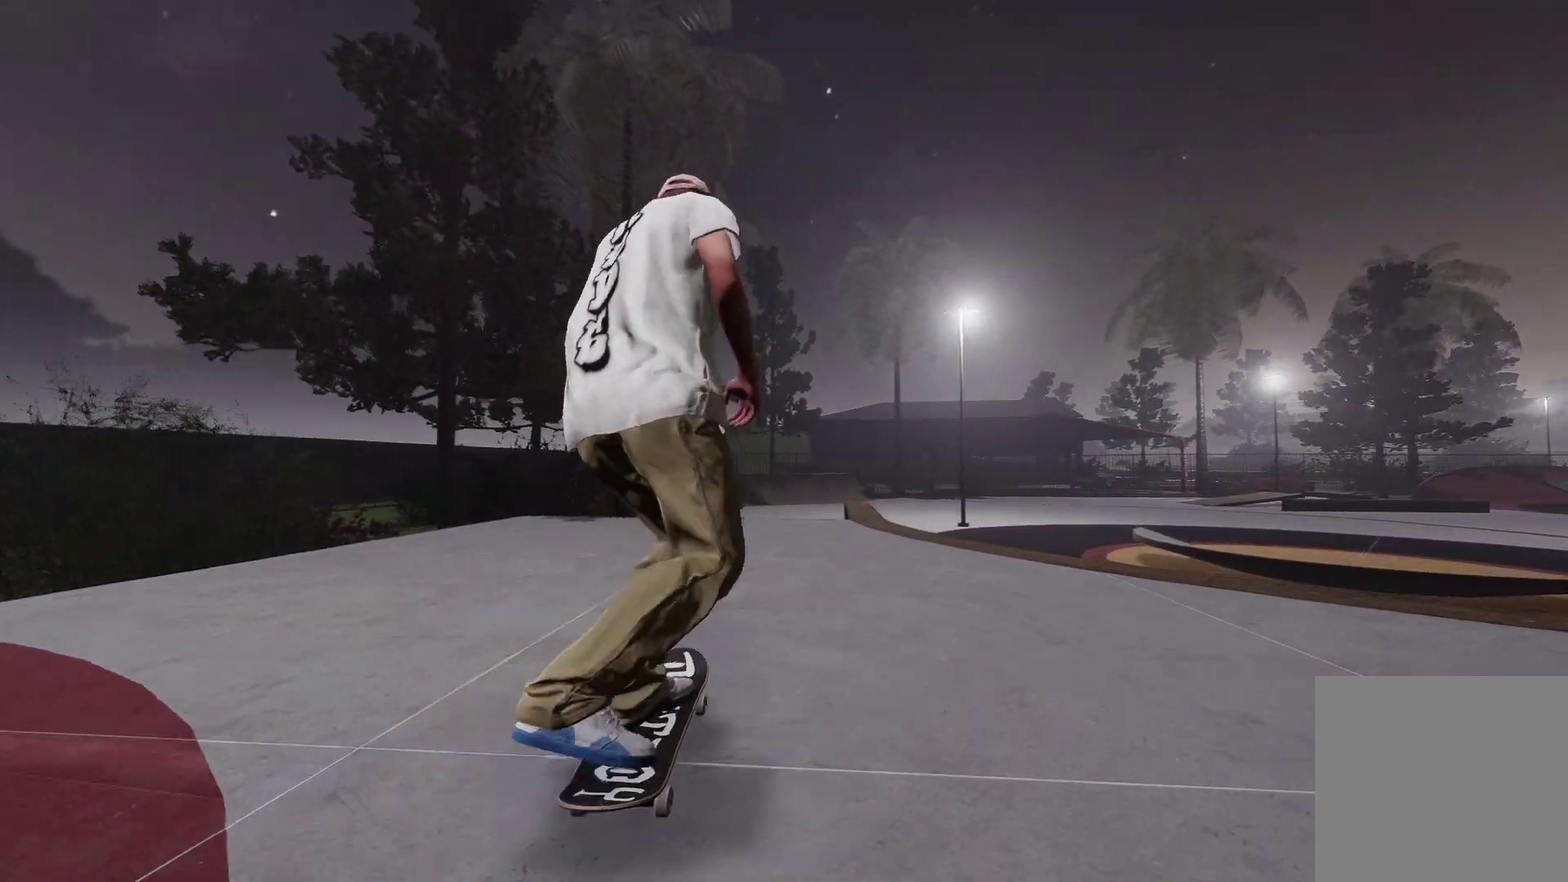
{"dt_ms": 500, "buttons": [], "left_stick": "center", "right_stick": "center", "events": [[117, "L2", "up"]]}
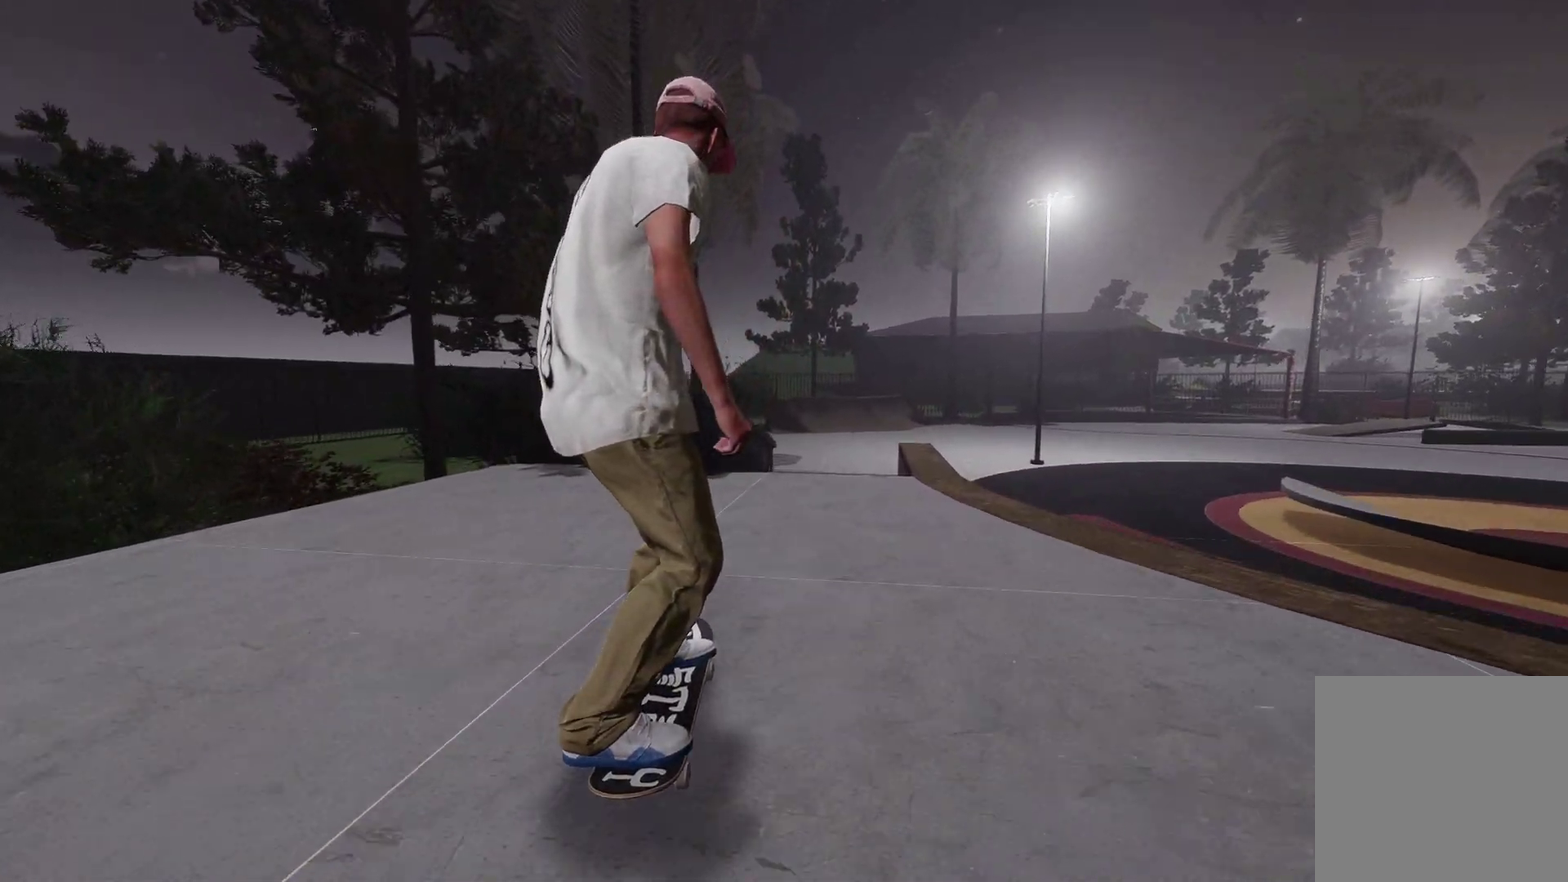
{"dt_ms": 400, "buttons": [], "left_stick": "center", "right_stick": "center", "events": []}
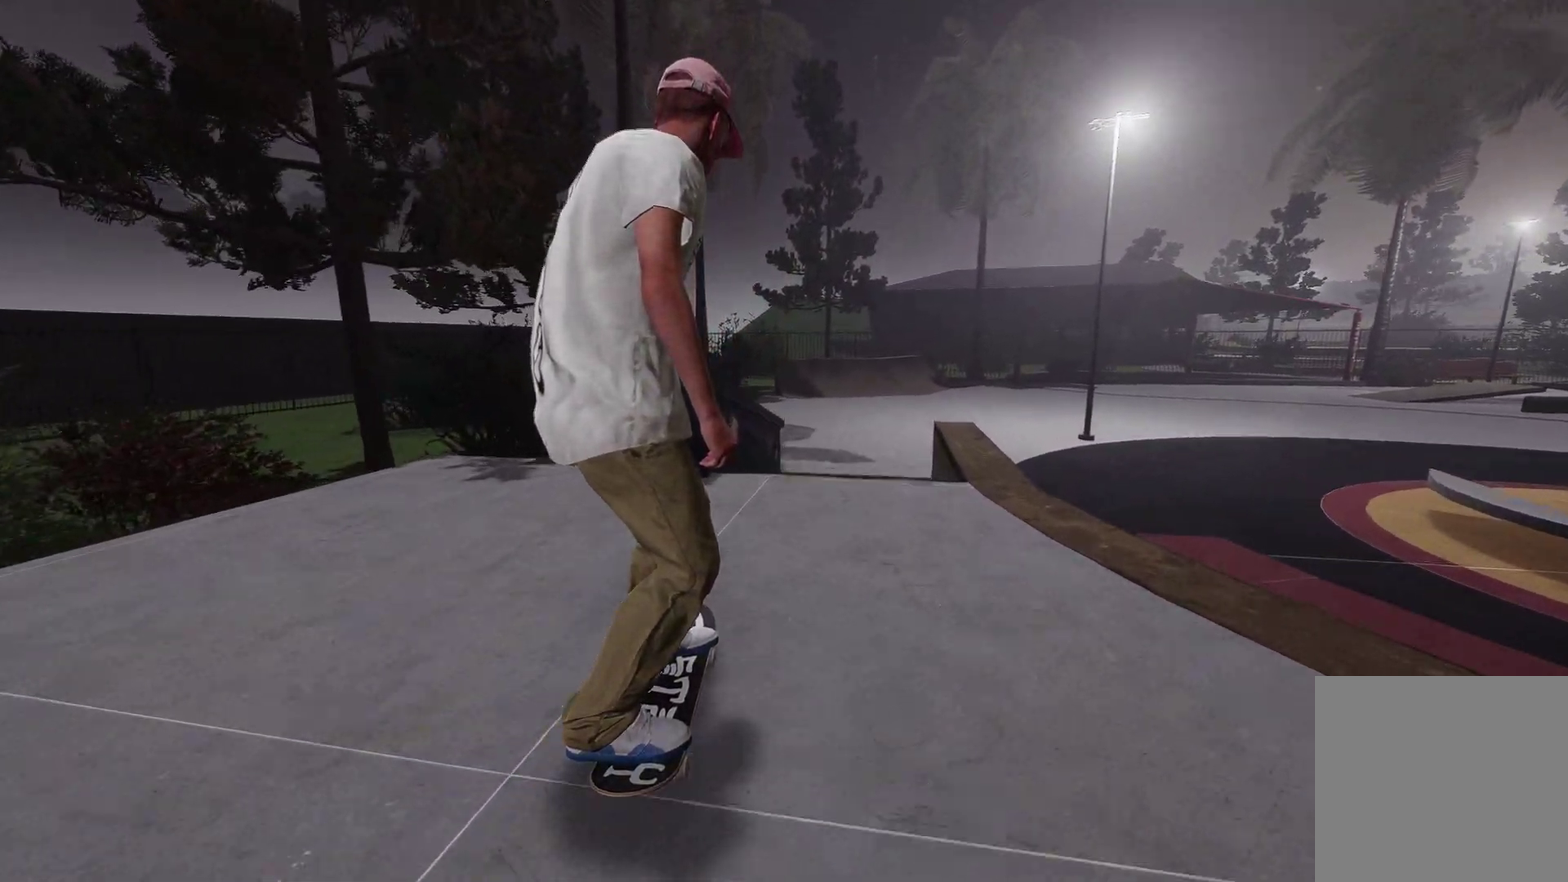
{"dt_ms": 700, "buttons": ["L2"], "left_stick": "up", "right_stick": "up", "events": [[67, "R2", "down"], [200, "R2", "up"], [300, "right_stick", "down"], [367, "left_stick", "down"], [550, "right_stick", "center"], [567, "left_stick", "center"], [667, "L2", "down"], [683, "right_stick", "up"], [700, "left_stick", "up"]]}
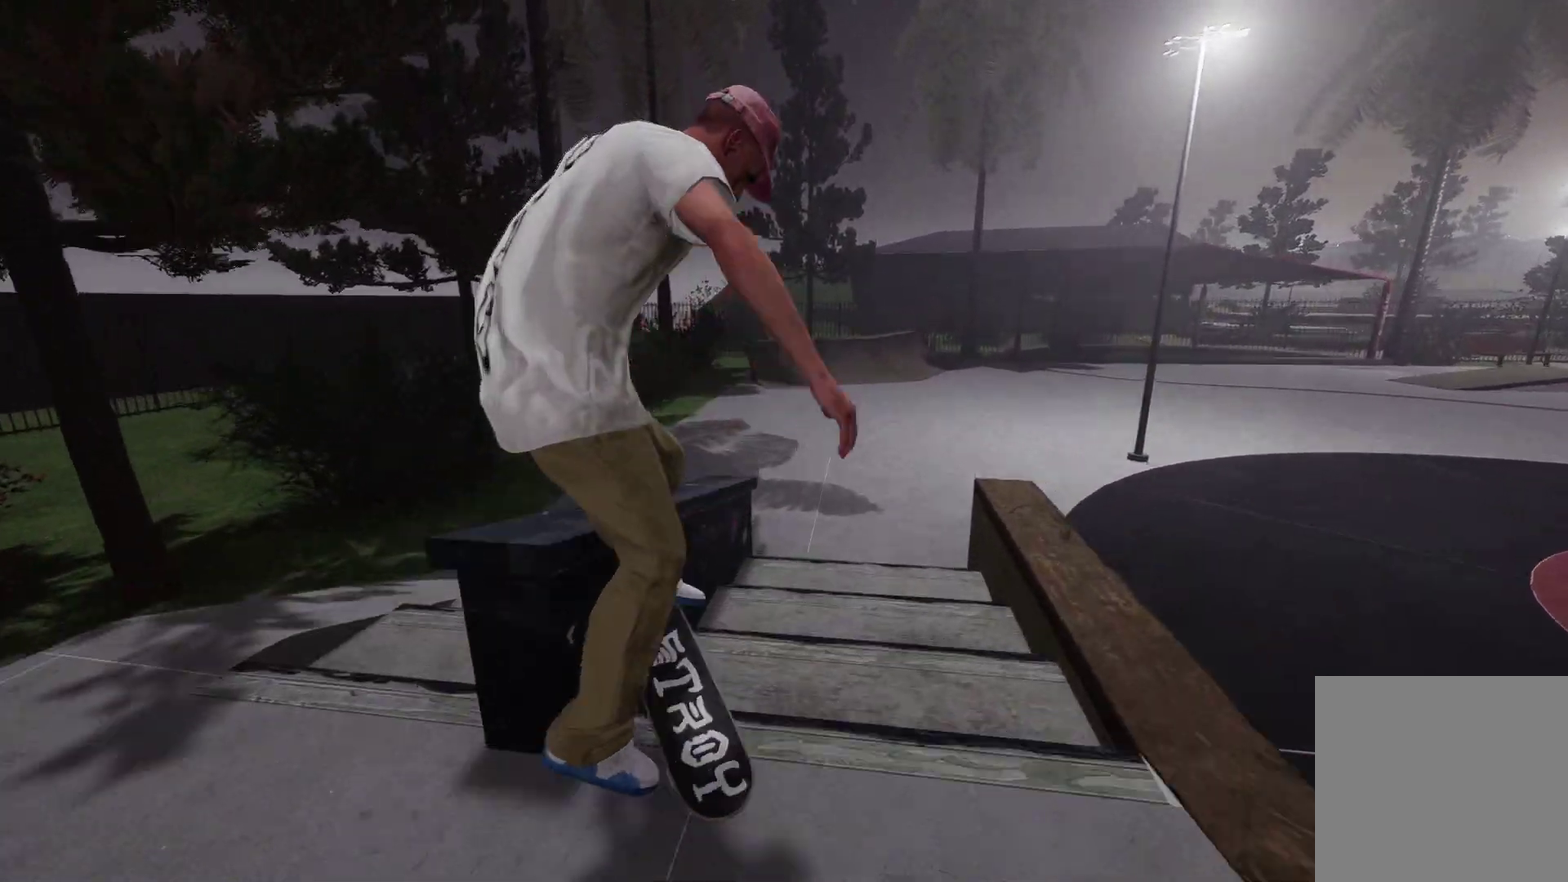
{"dt_ms": 400, "buttons": ["L3", "R3"], "left_stick": "up-left", "right_stick": "up"}
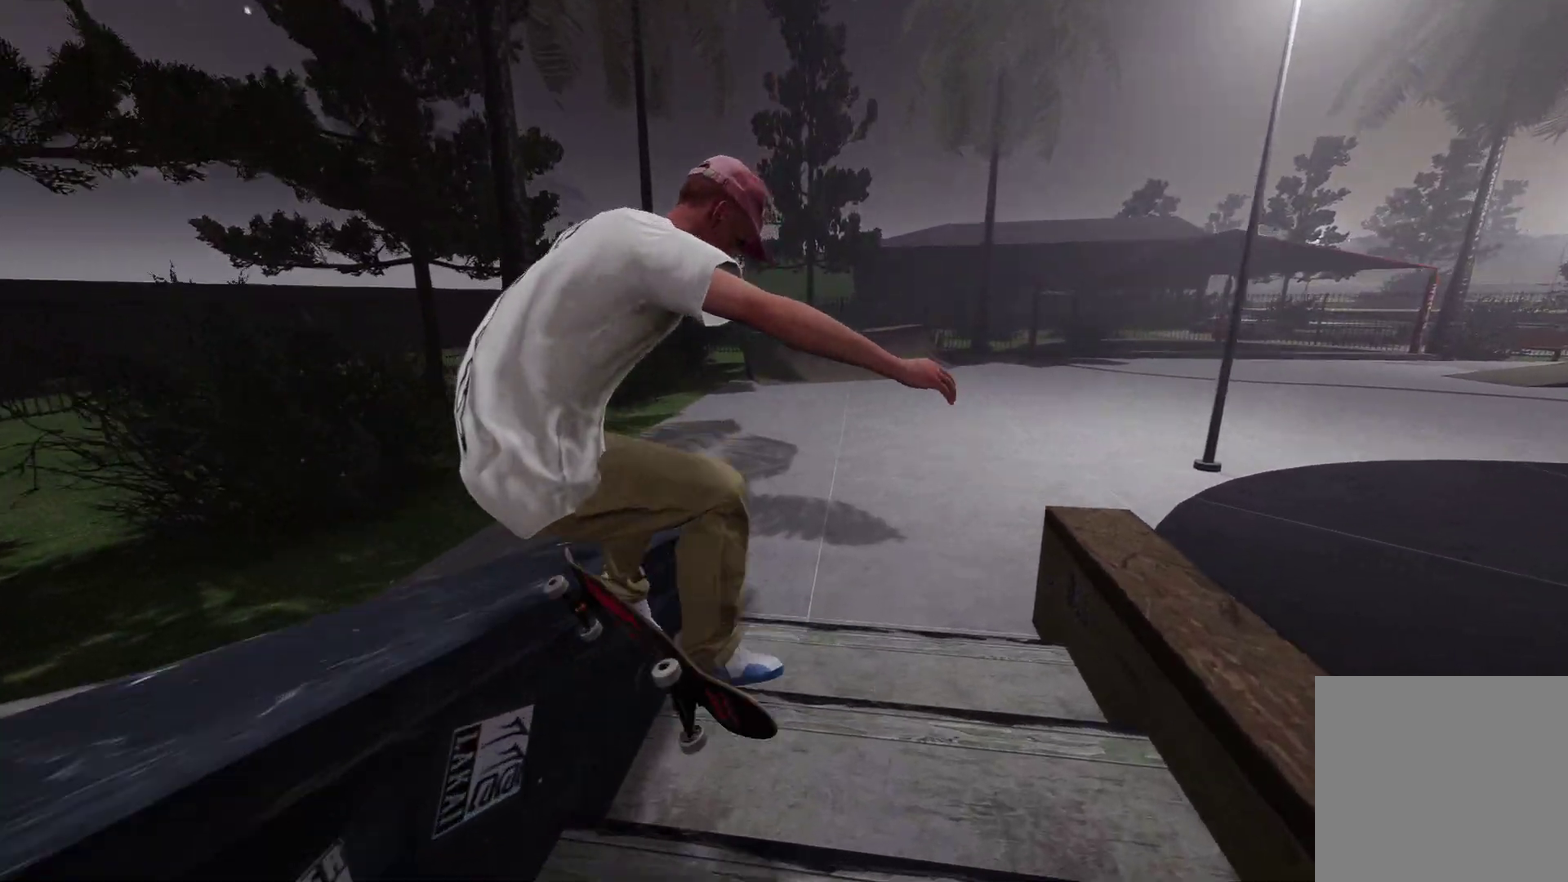
{"dt_ms": 300, "buttons": [], "left_stick": "center", "right_stick": "center", "events": [[67, "L3", "up"], [100, "R3", "up"], [167, "right_stick", "up-left"], [217, "left_stick", "center"], [267, "right_stick", "center"]]}
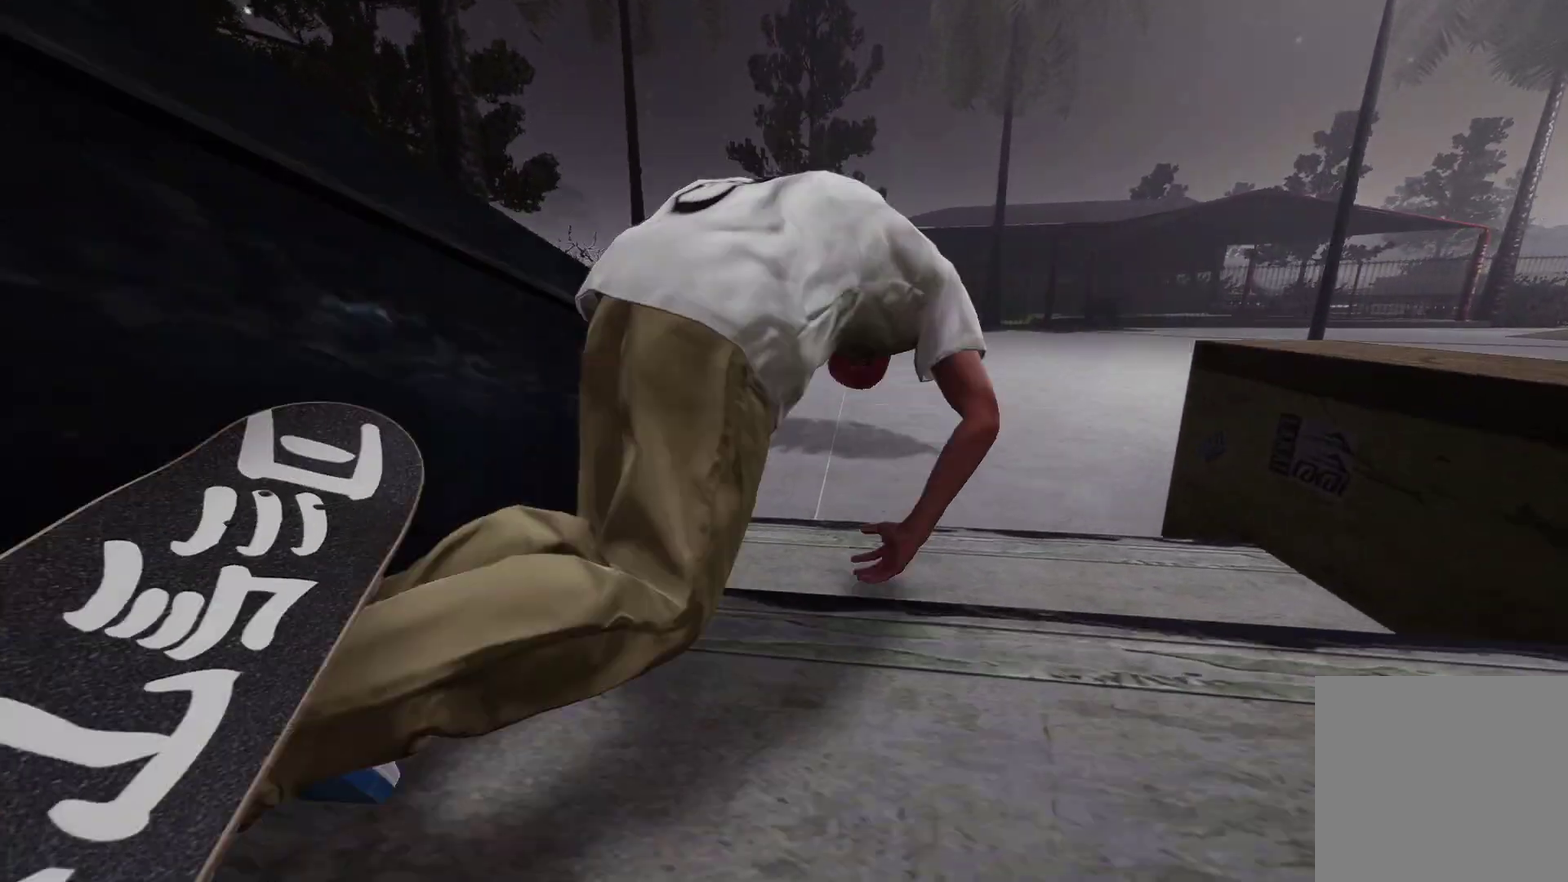
{"dt_ms": 900, "buttons": ["A"], "left_stick": "center", "right_stick": "center", "events": [[700, "DPAD_UP", "down"], [817, "A", "down"], [850, "DPAD_UP", "up"]]}
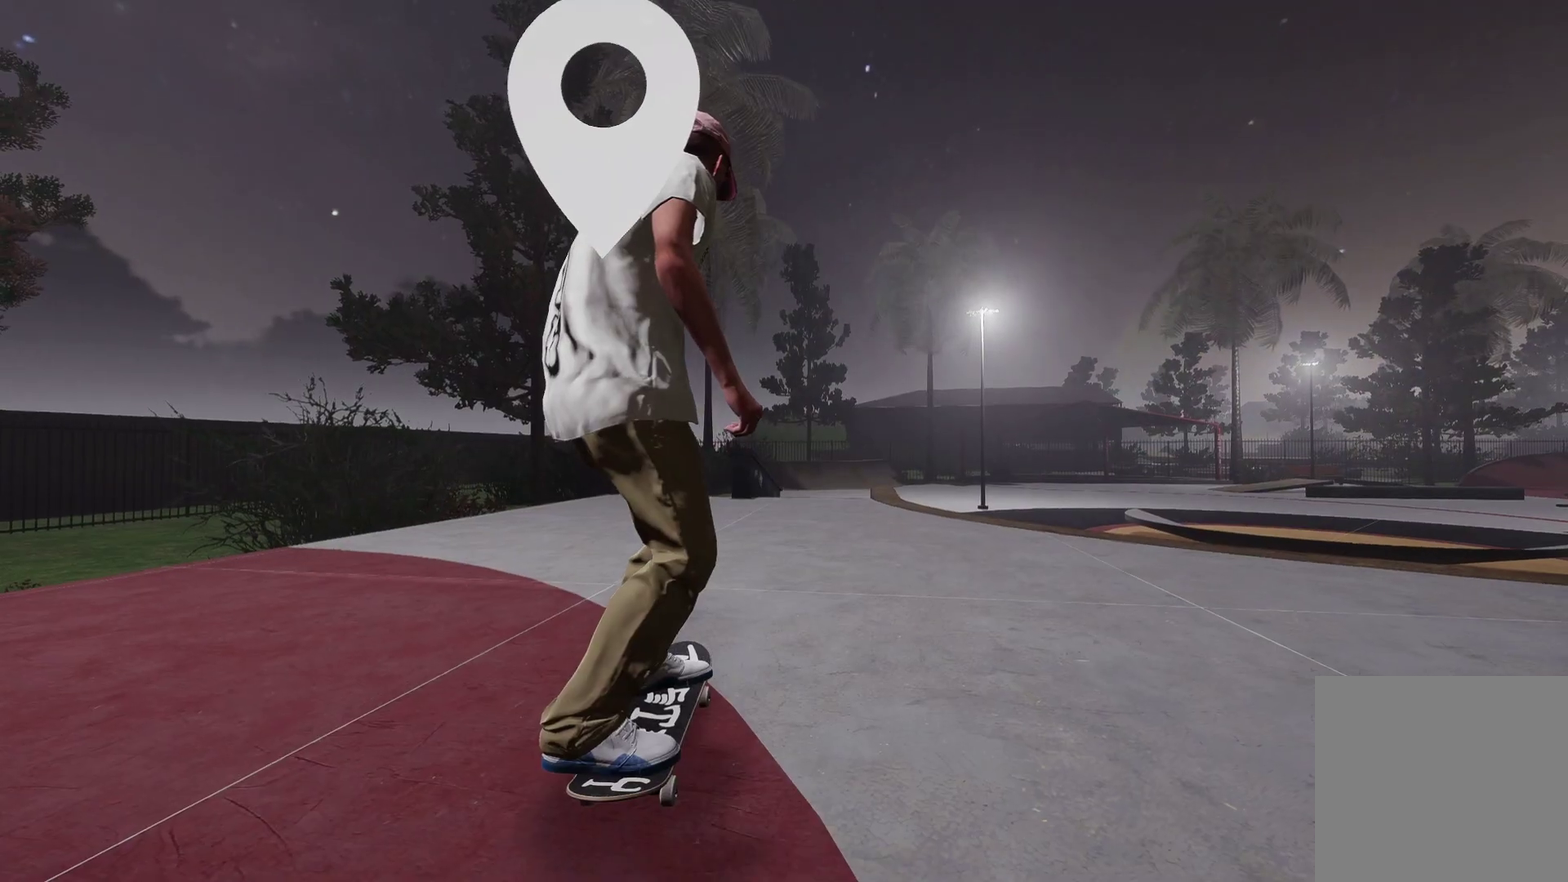
{"dt_ms": 300, "buttons": ["A", "R2"], "left_stick": "center", "right_stick": "center", "events": [[150, "R2", "down"]]}
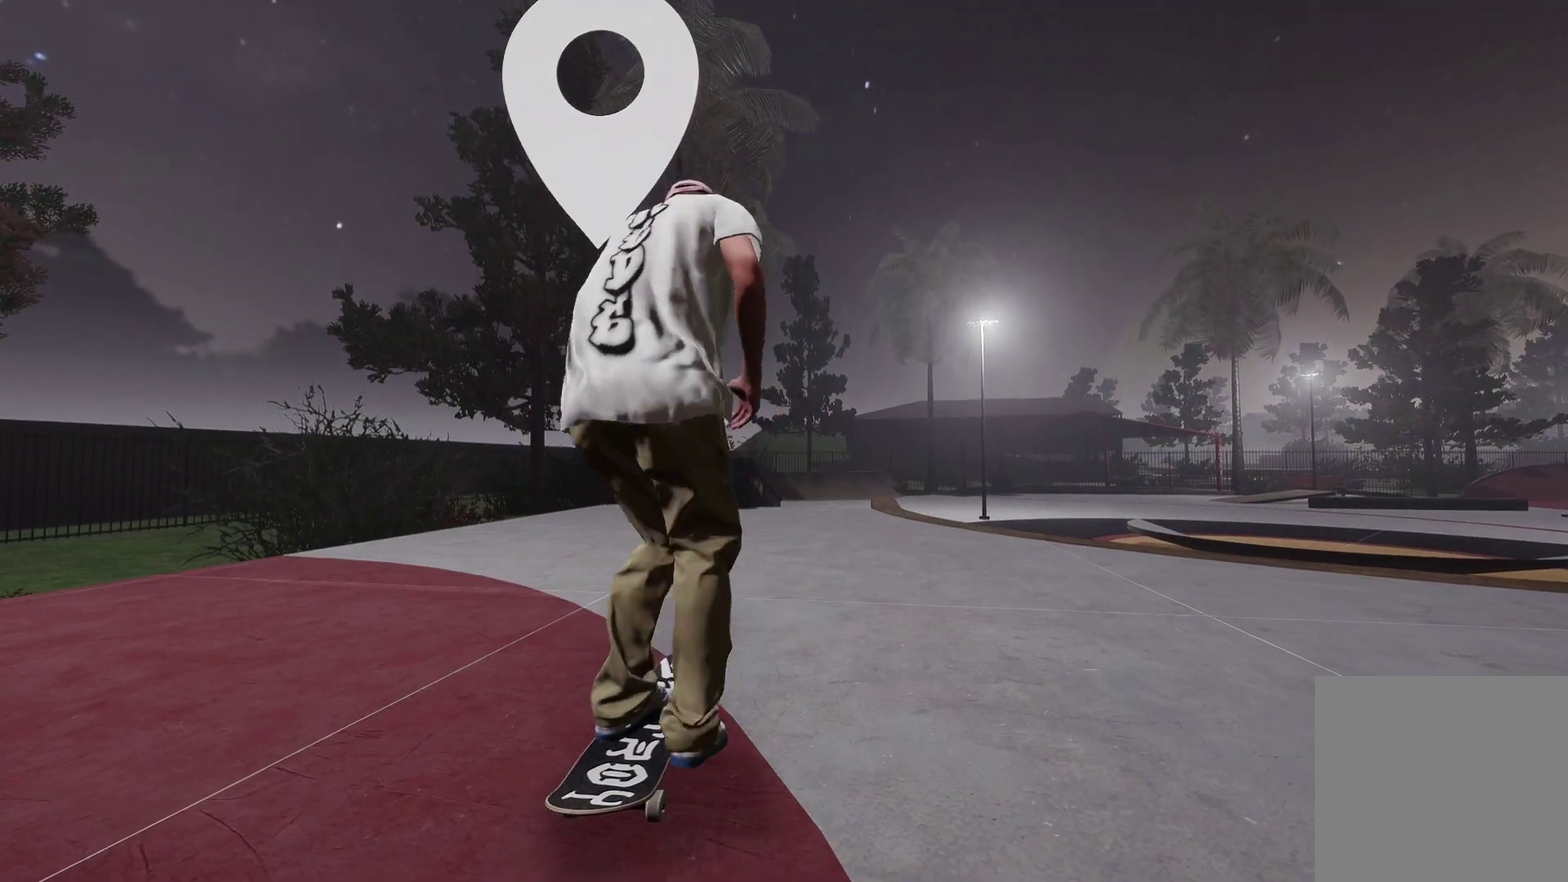
{"dt_ms": 500, "buttons": [], "left_stick": "center", "right_stick": "center", "events": [[67, "R2", "up"], [100, "A", "up"]]}
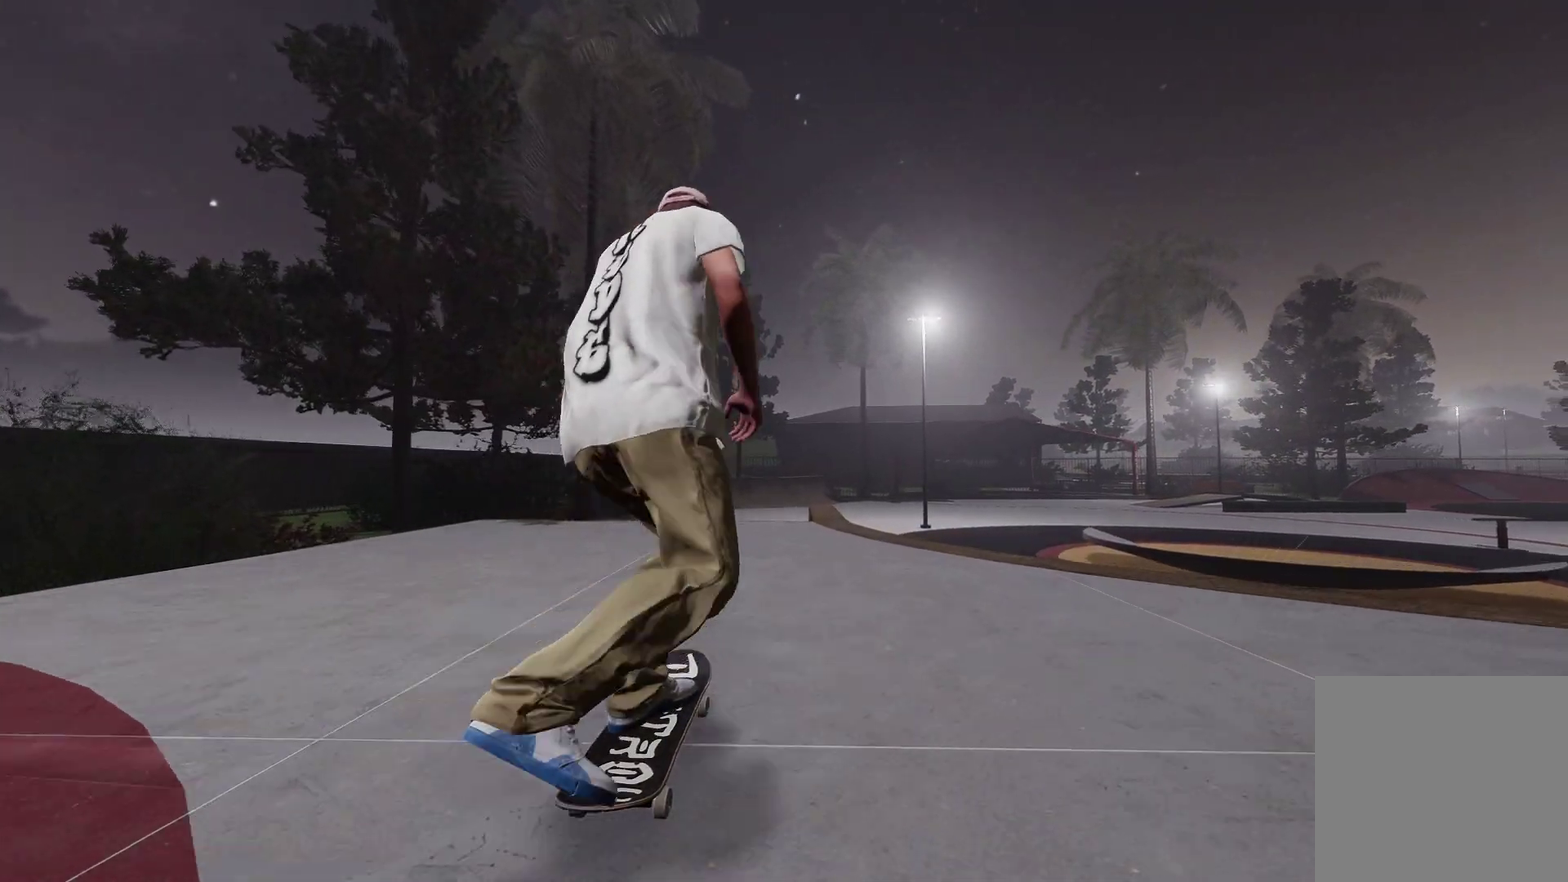
{"dt_ms": 700, "buttons": ["R2"], "left_stick": "center", "right_stick": "center", "events": [[167, "R2", "down"], [267, "R2", "up"], [650, "R2", "down"]]}
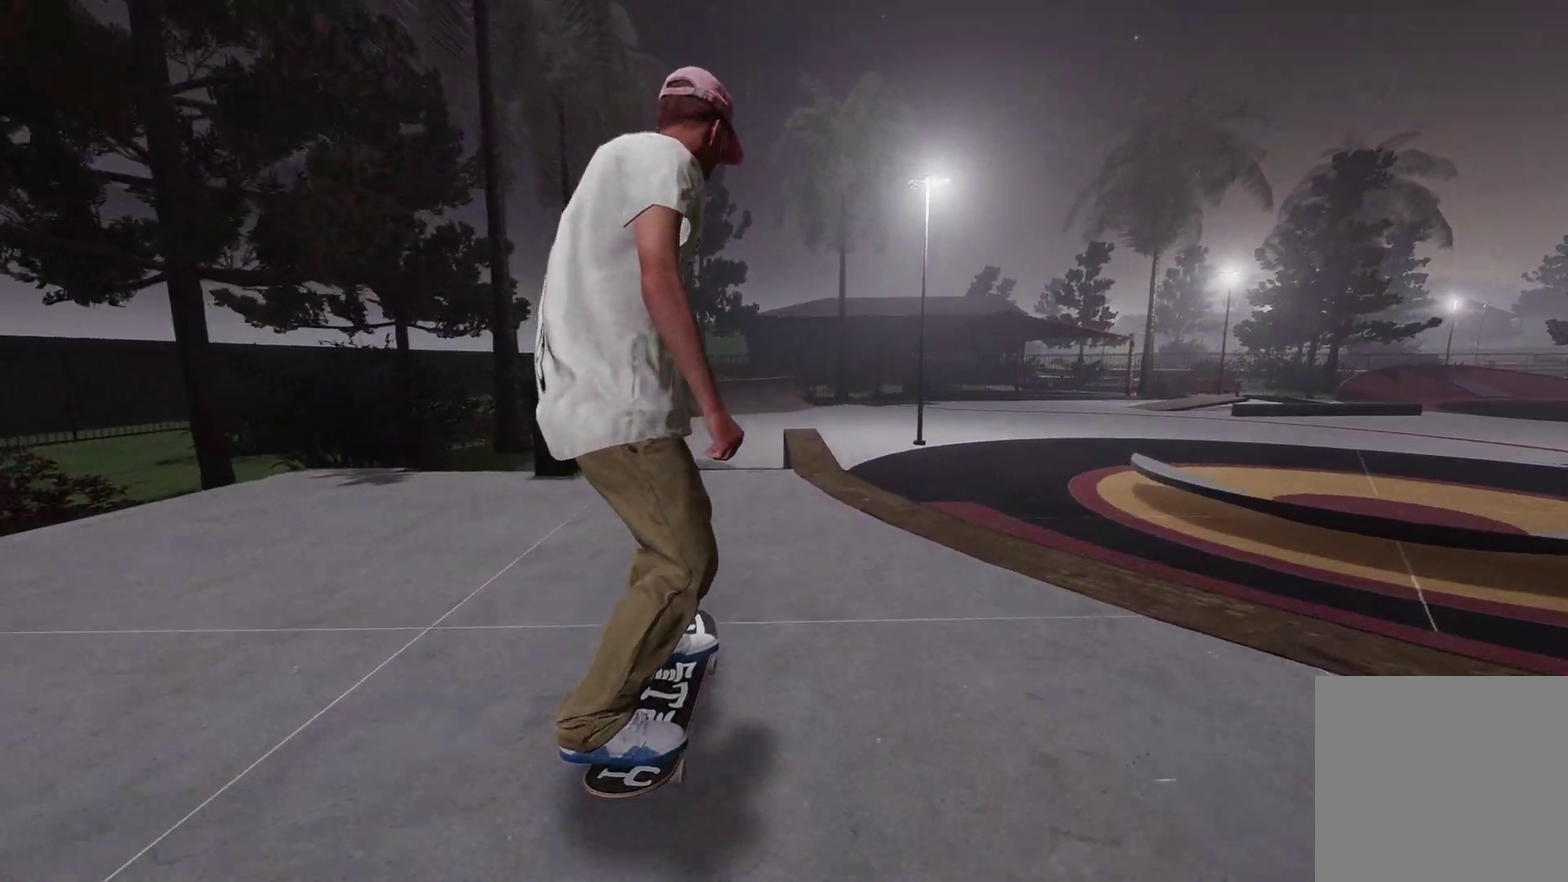
{"dt_ms": 300, "buttons": ["R2"], "left_stick": "center", "right_stick": "center", "events": [[50, "R2", "up"], [300, "R2", "down"]]}